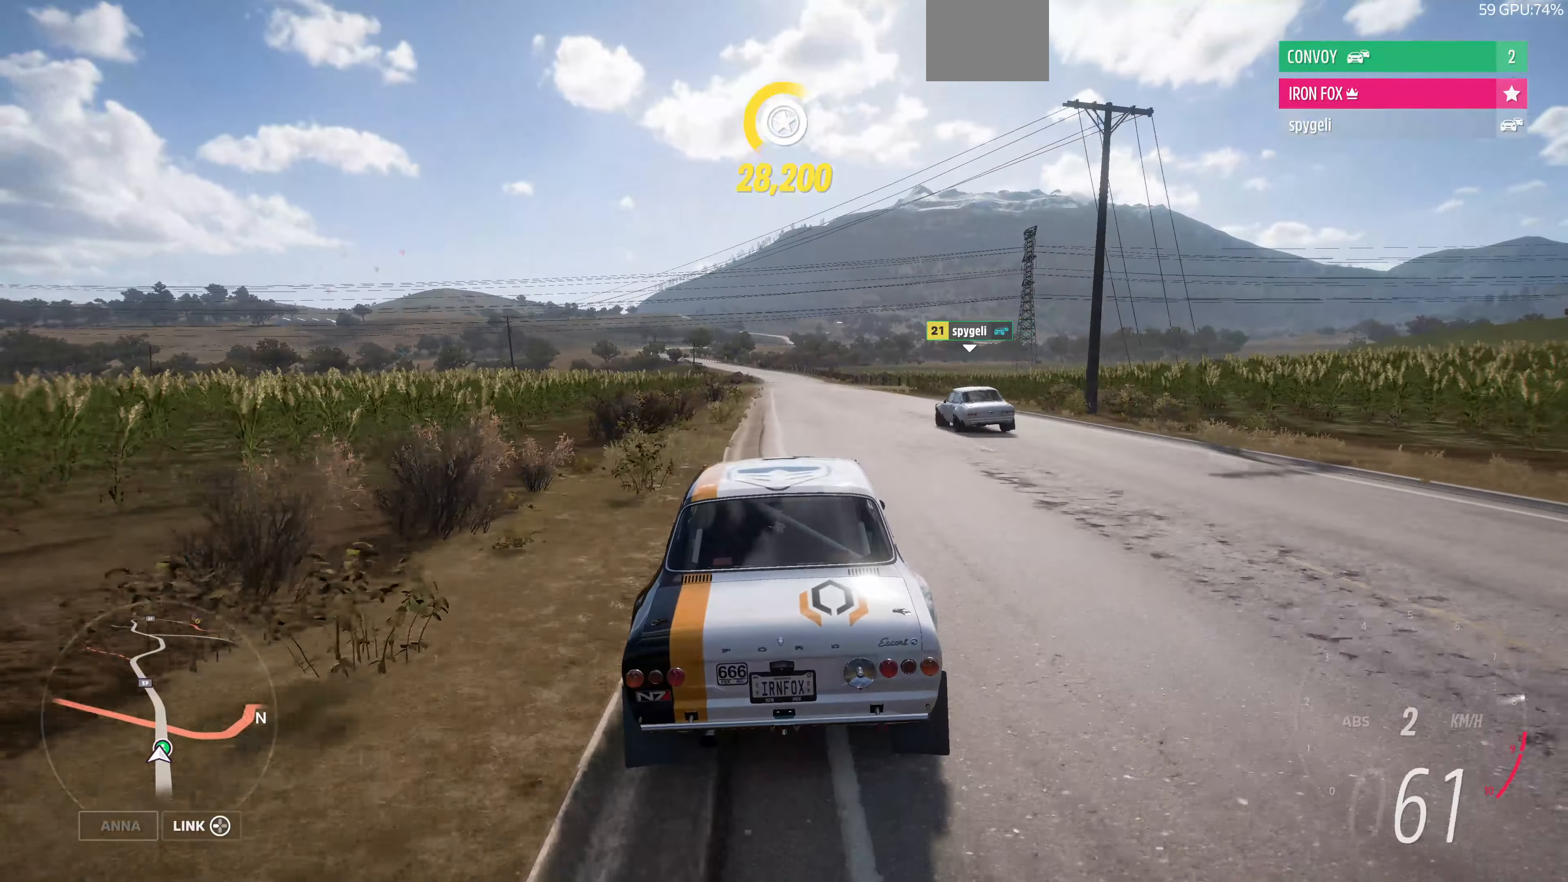
Gameplay with a controller (PlayStation layout); each line is a JSON object with the inputs held at the frame after it. "events" lists button and stick changes between this image and that frame as [ms after this image, input, new state], when the widget could be followed in between.
{"buttons": ["R2"], "left_stick": "center", "right_stick": "center", "events": []}
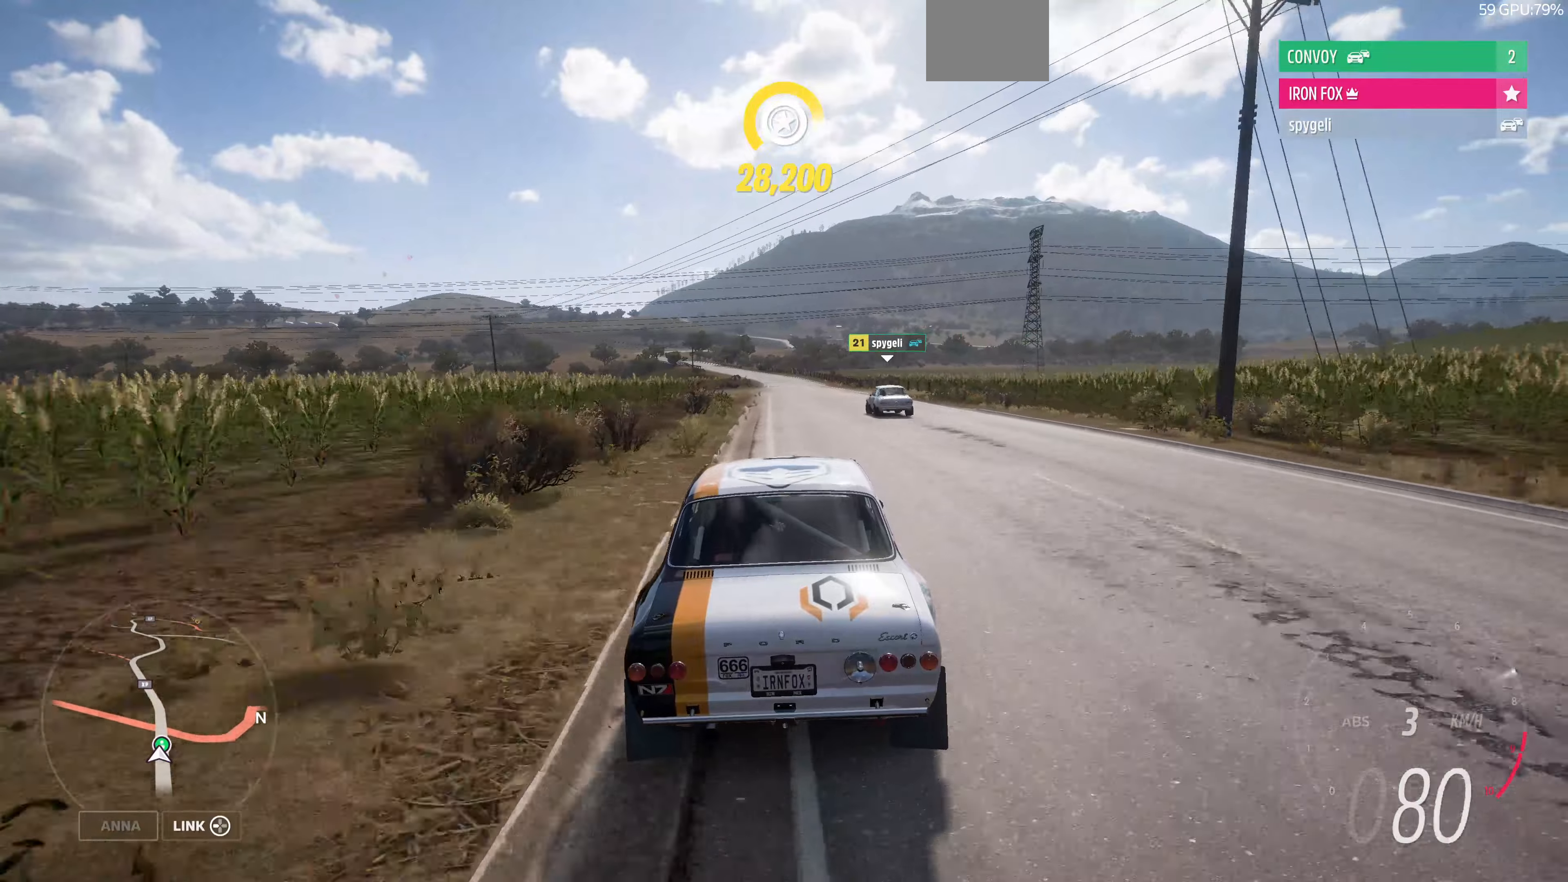
{"buttons": ["R2"], "left_stick": "center", "right_stick": "center", "events": []}
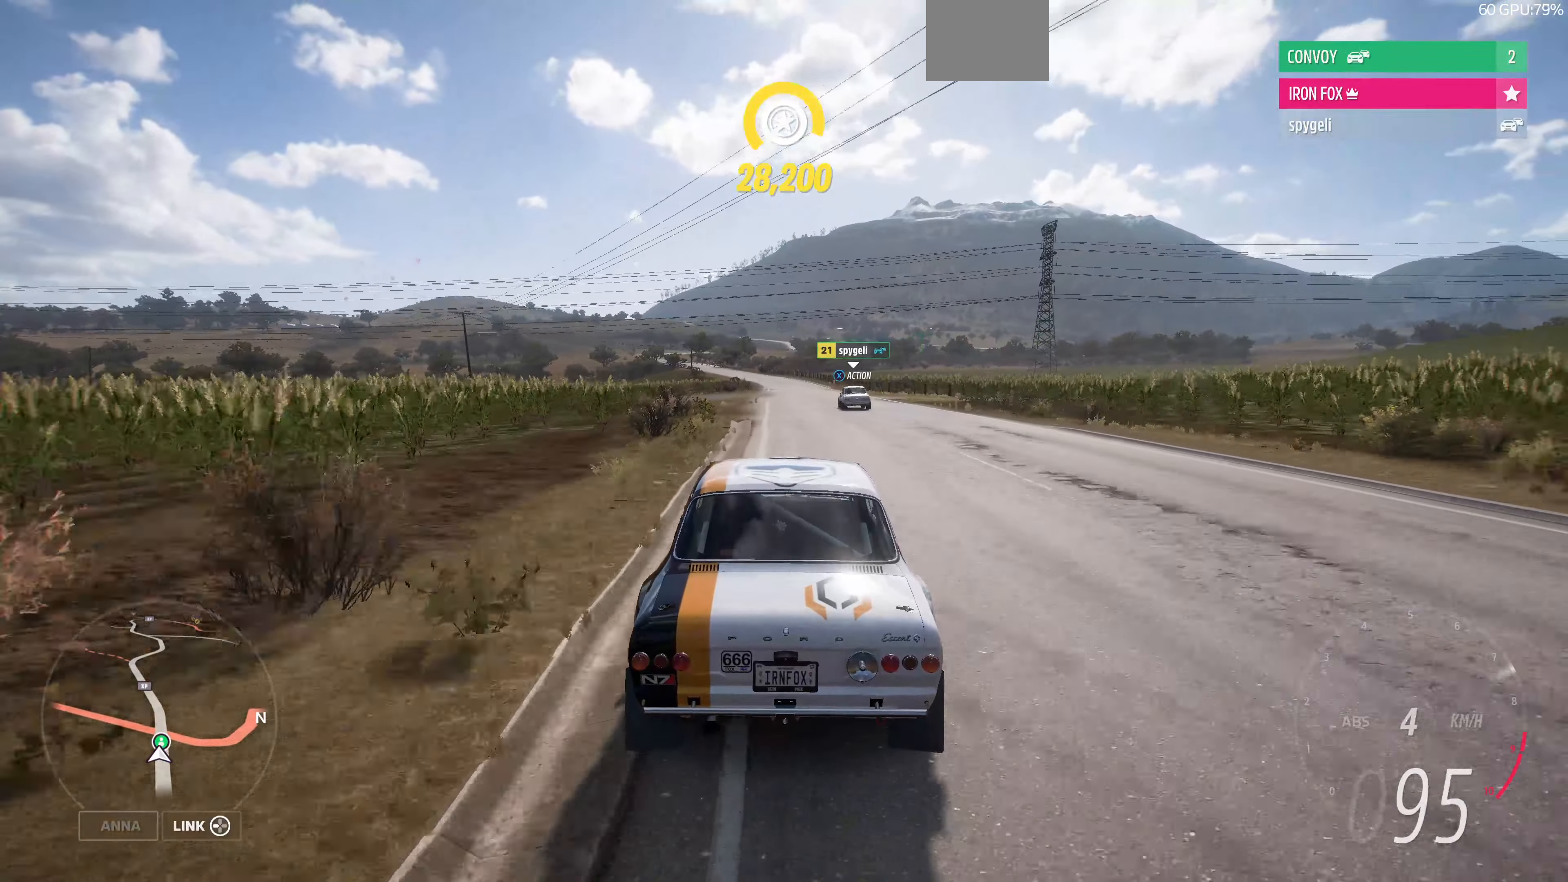
{"buttons": ["R2"], "left_stick": "center", "right_stick": "center", "events": []}
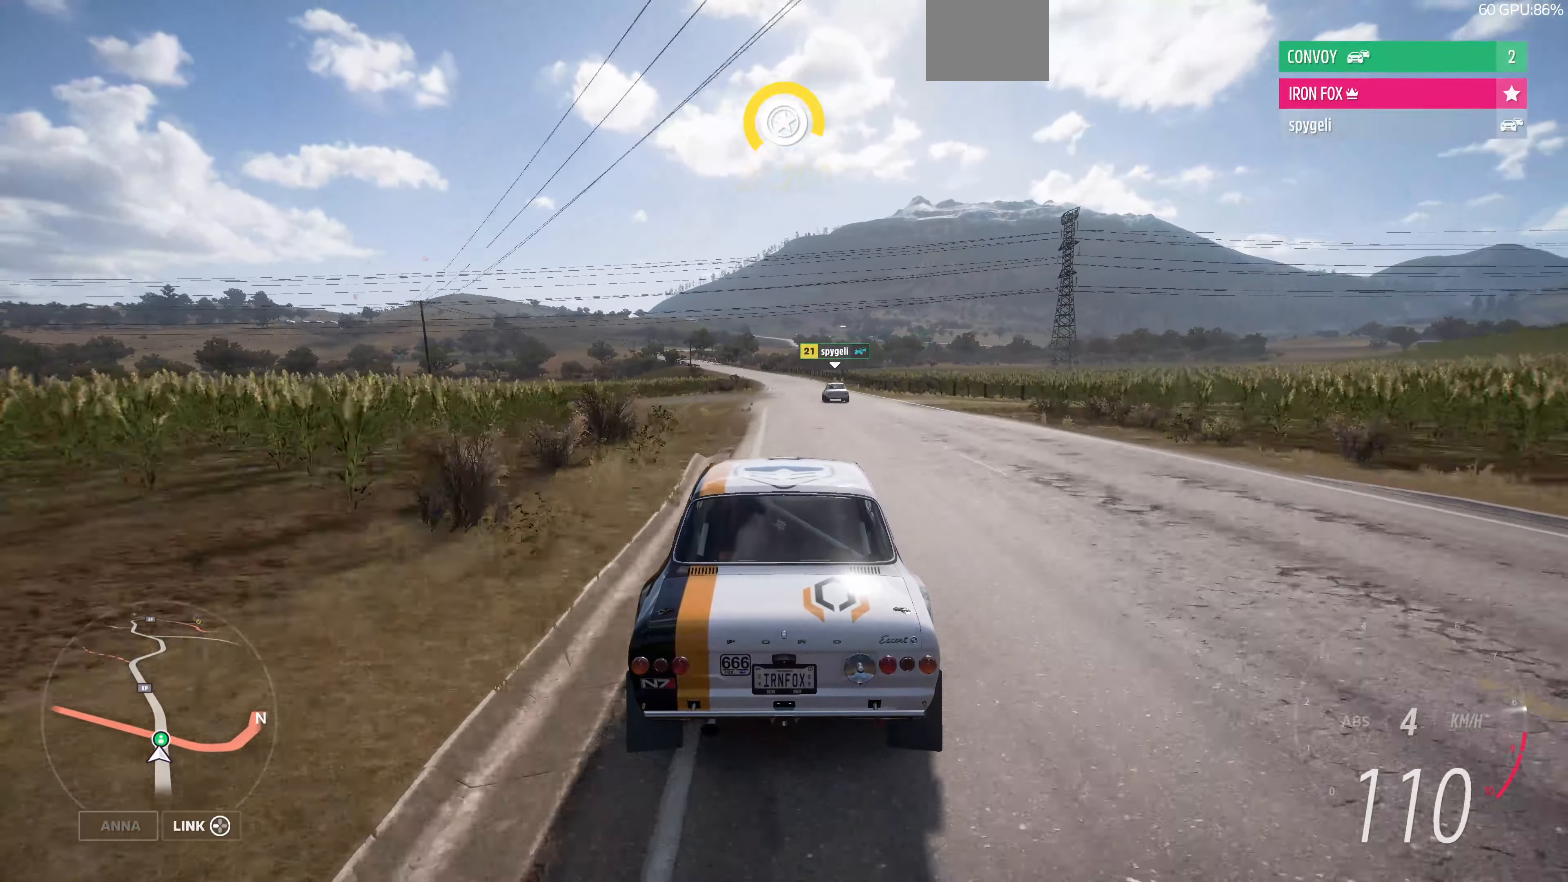
{"buttons": ["R2"], "left_stick": "center", "right_stick": "center", "events": [[266, "left_stick", "left"], [366, "left_stick", "center"]]}
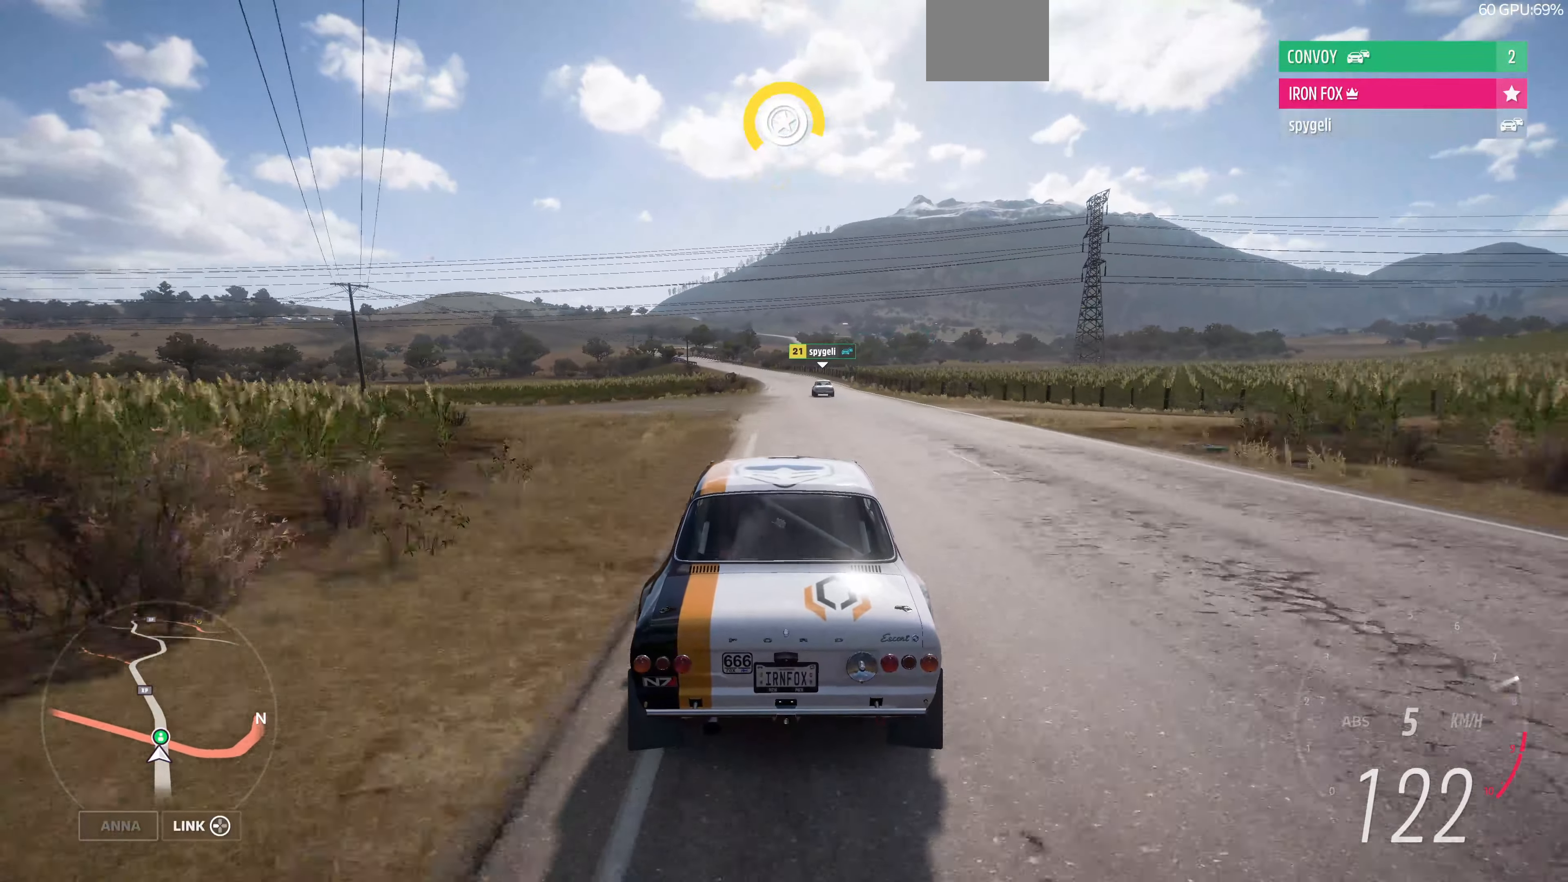
{"buttons": ["R2"], "left_stick": "center", "right_stick": "center", "events": []}
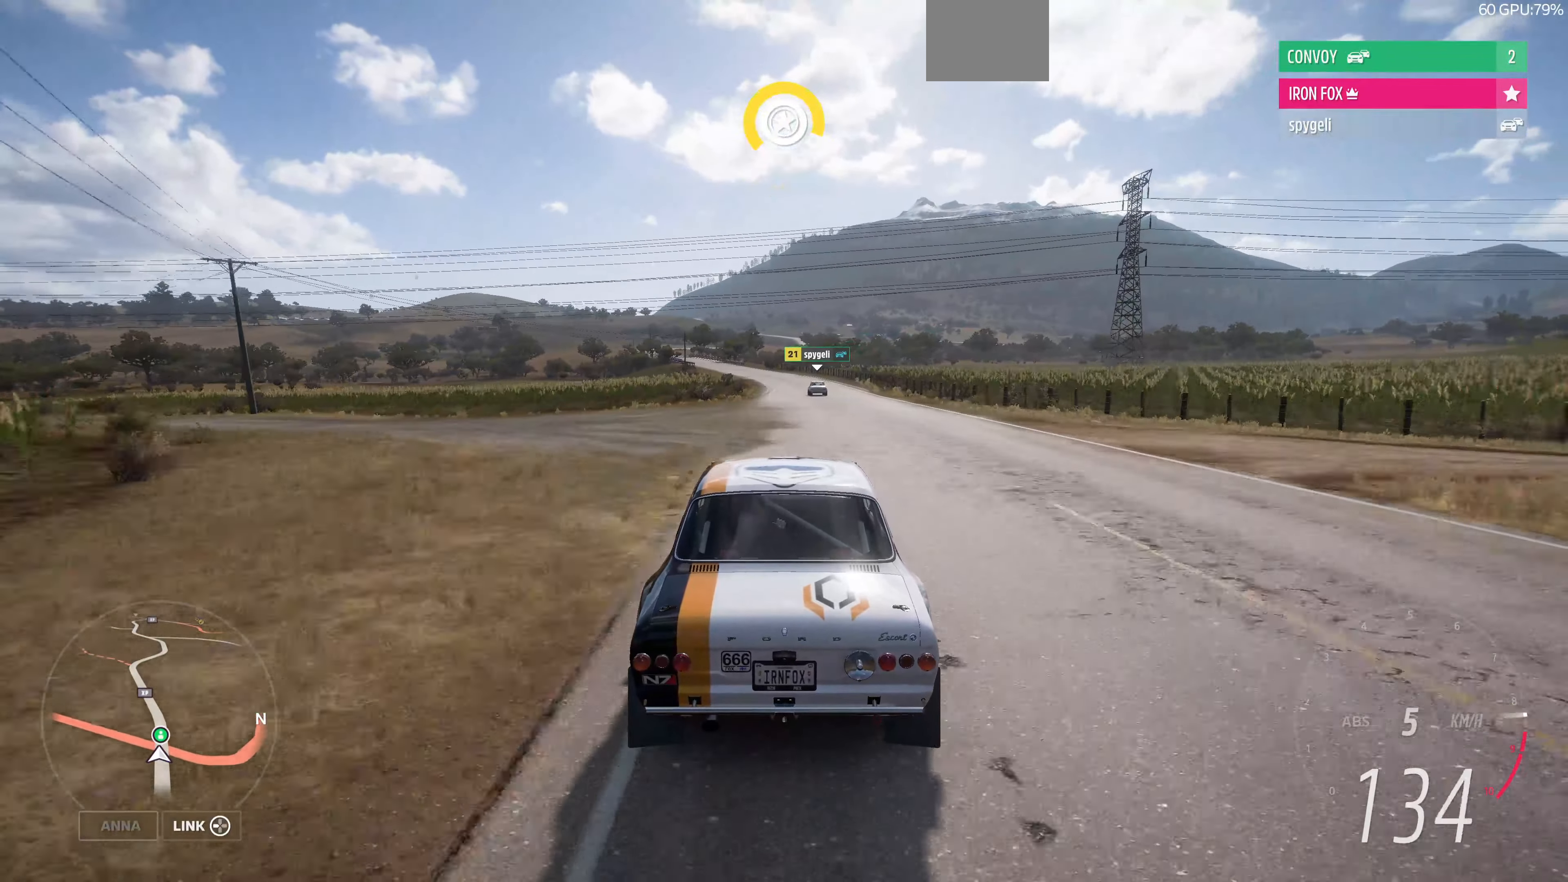
{"buttons": ["R2"], "left_stick": "center", "right_stick": "center", "events": []}
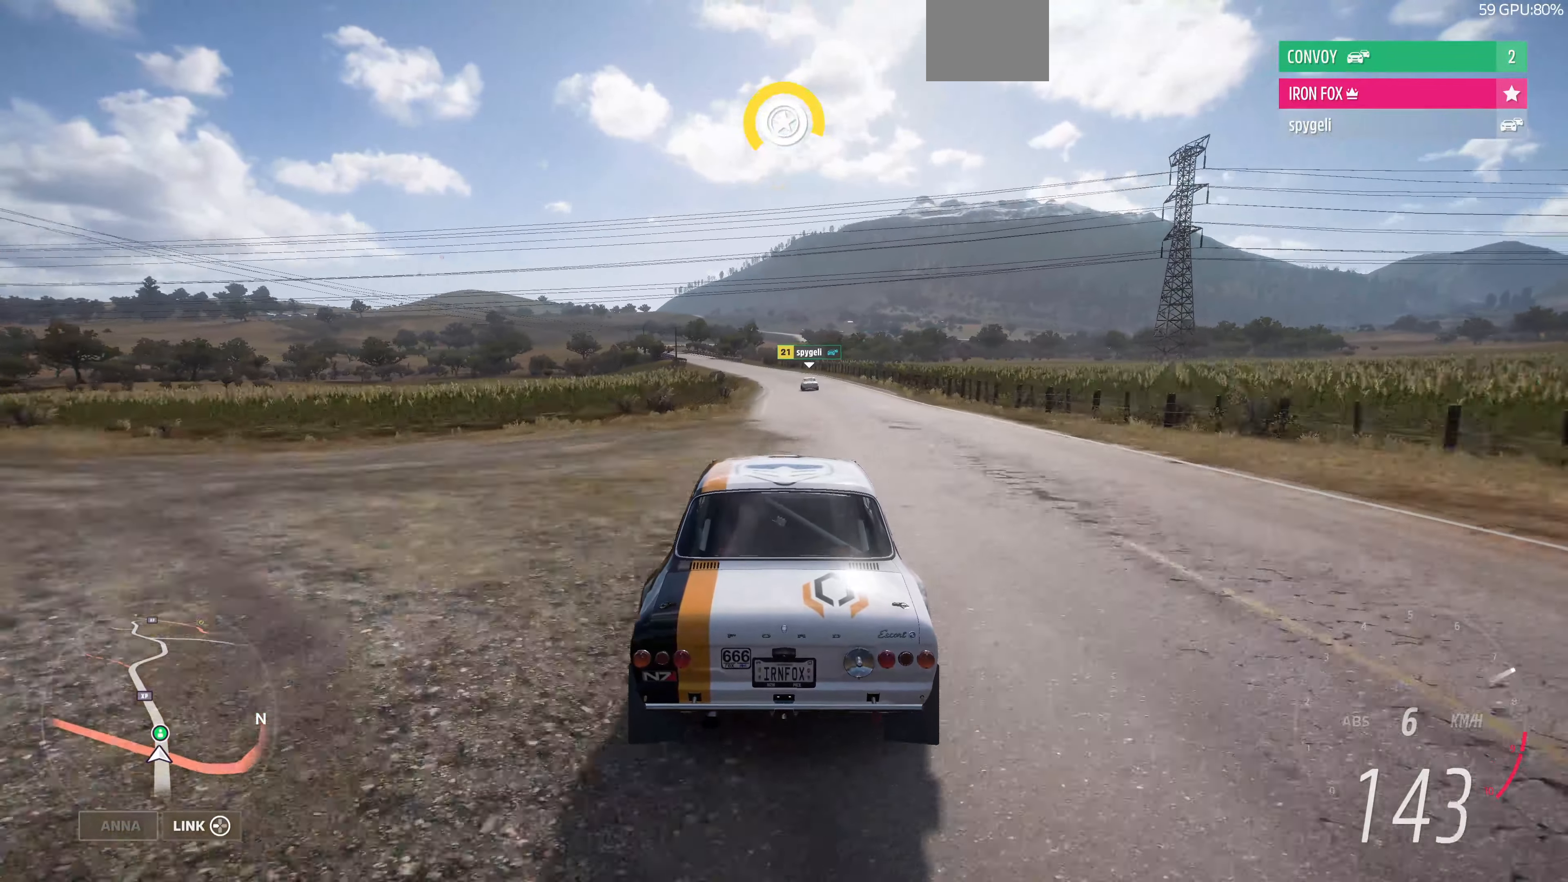
{"buttons": ["R2"], "left_stick": "center", "right_stick": "center", "events": []}
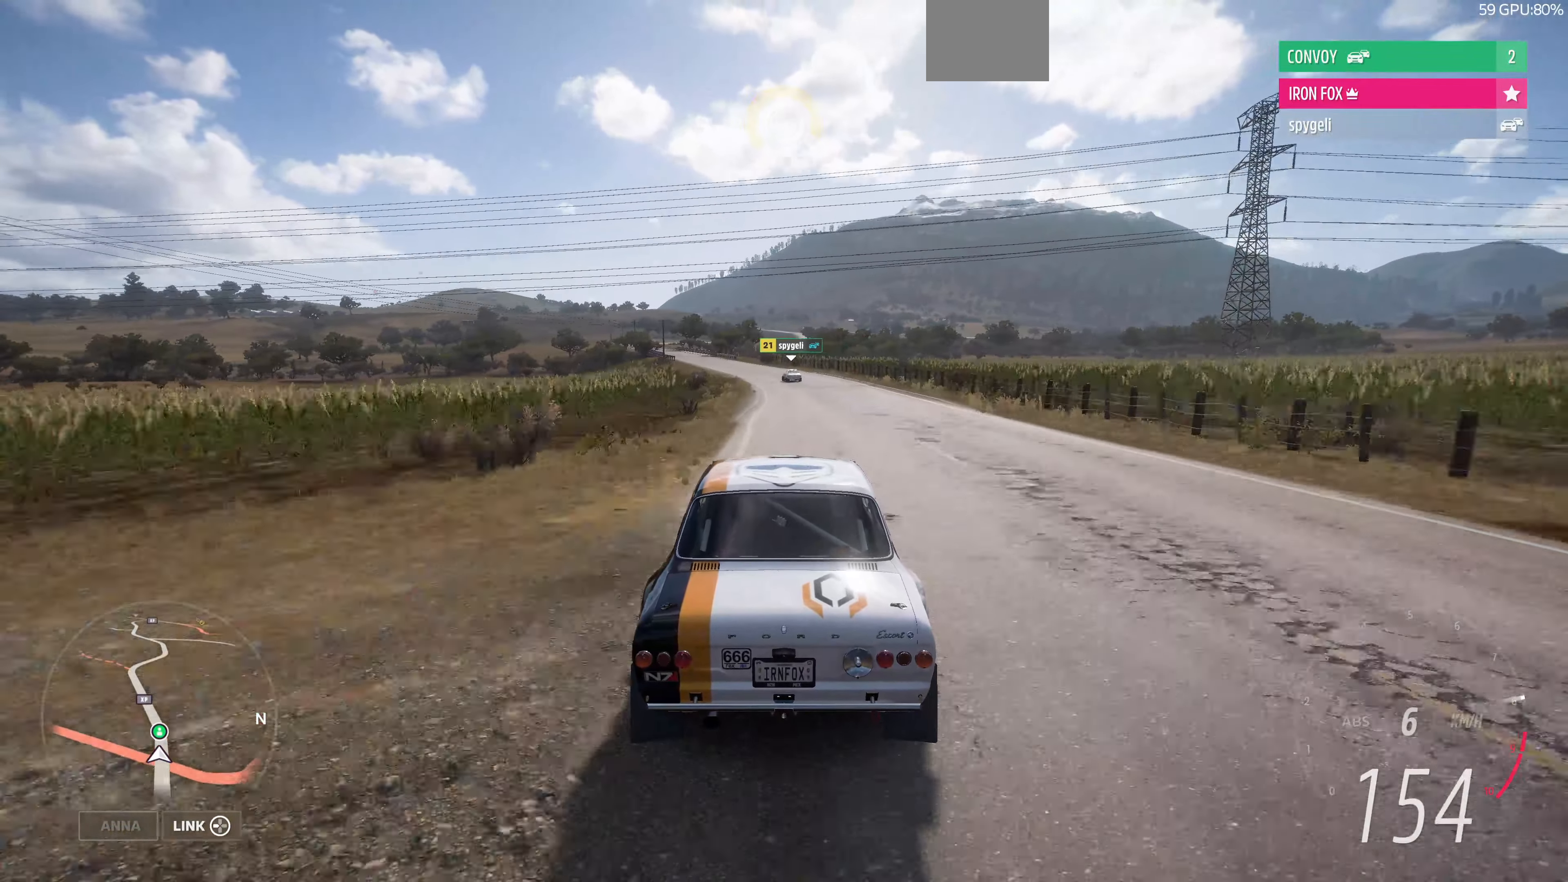
{"buttons": ["R2"], "left_stick": "up-left", "right_stick": "center", "events": [[200, "left_stick", "up-left"]]}
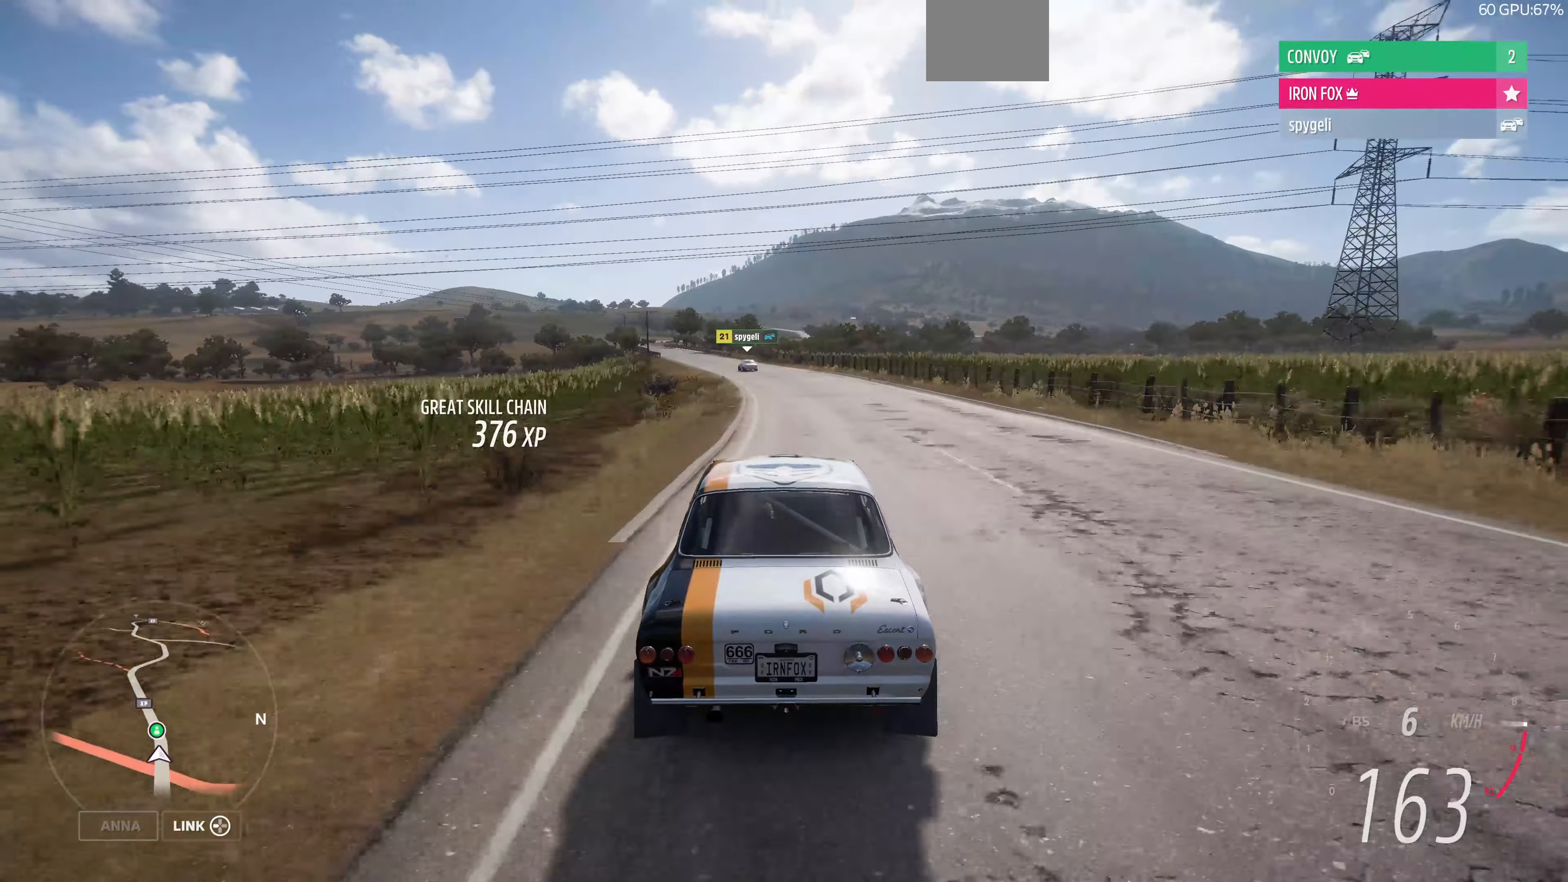
{"buttons": ["R2"], "left_stick": "up-left", "right_stick": "center", "events": []}
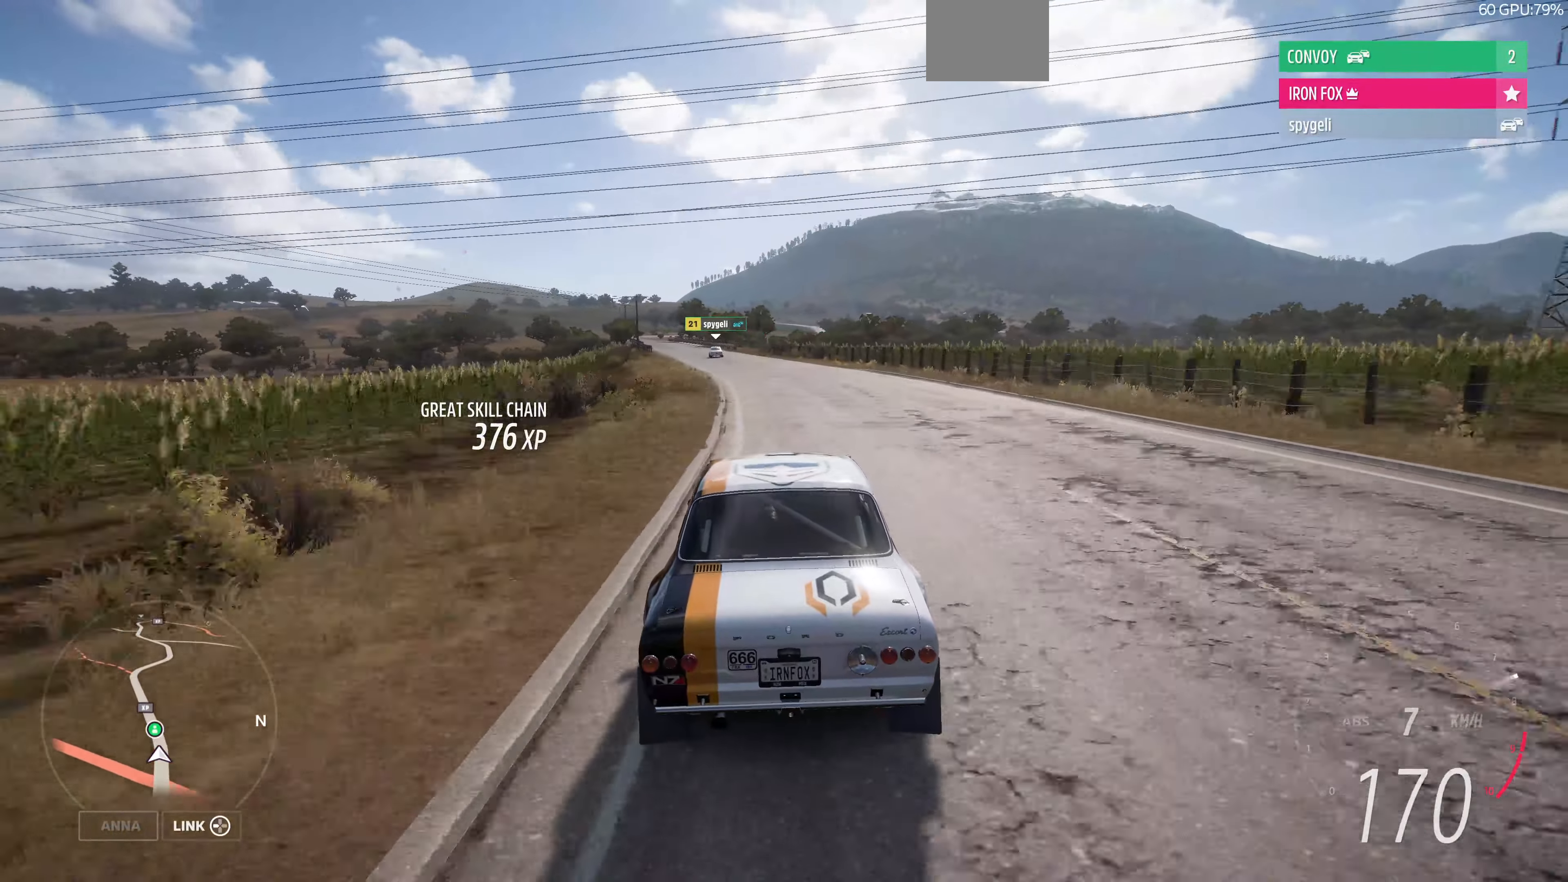
{"buttons": ["R2"], "left_stick": "up-left", "right_stick": "center", "events": []}
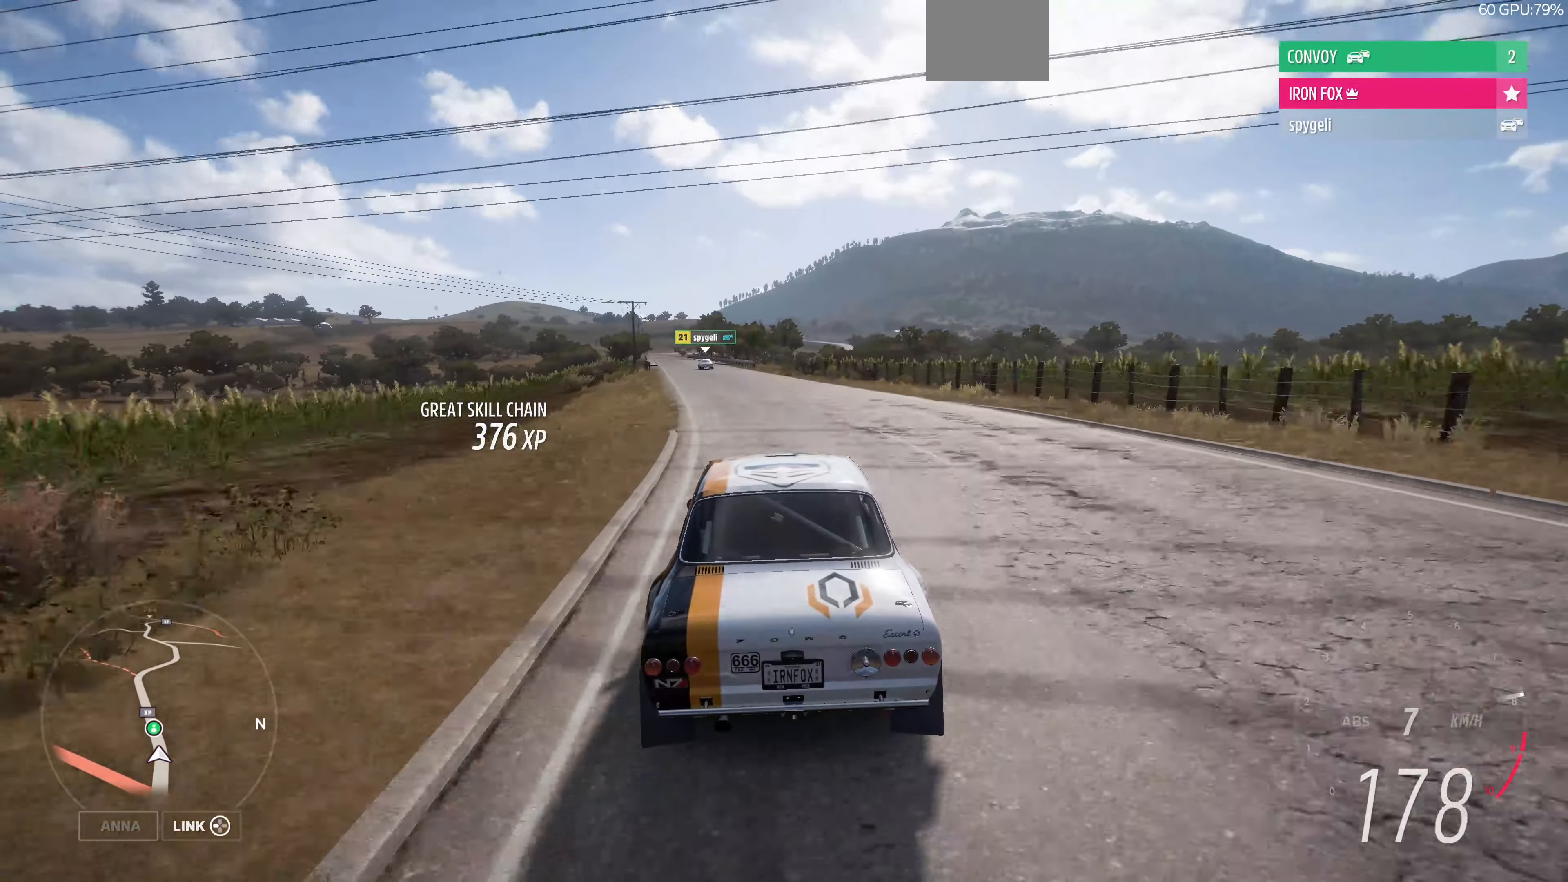
{"buttons": ["R2"], "left_stick": "up-left", "right_stick": "center", "events": []}
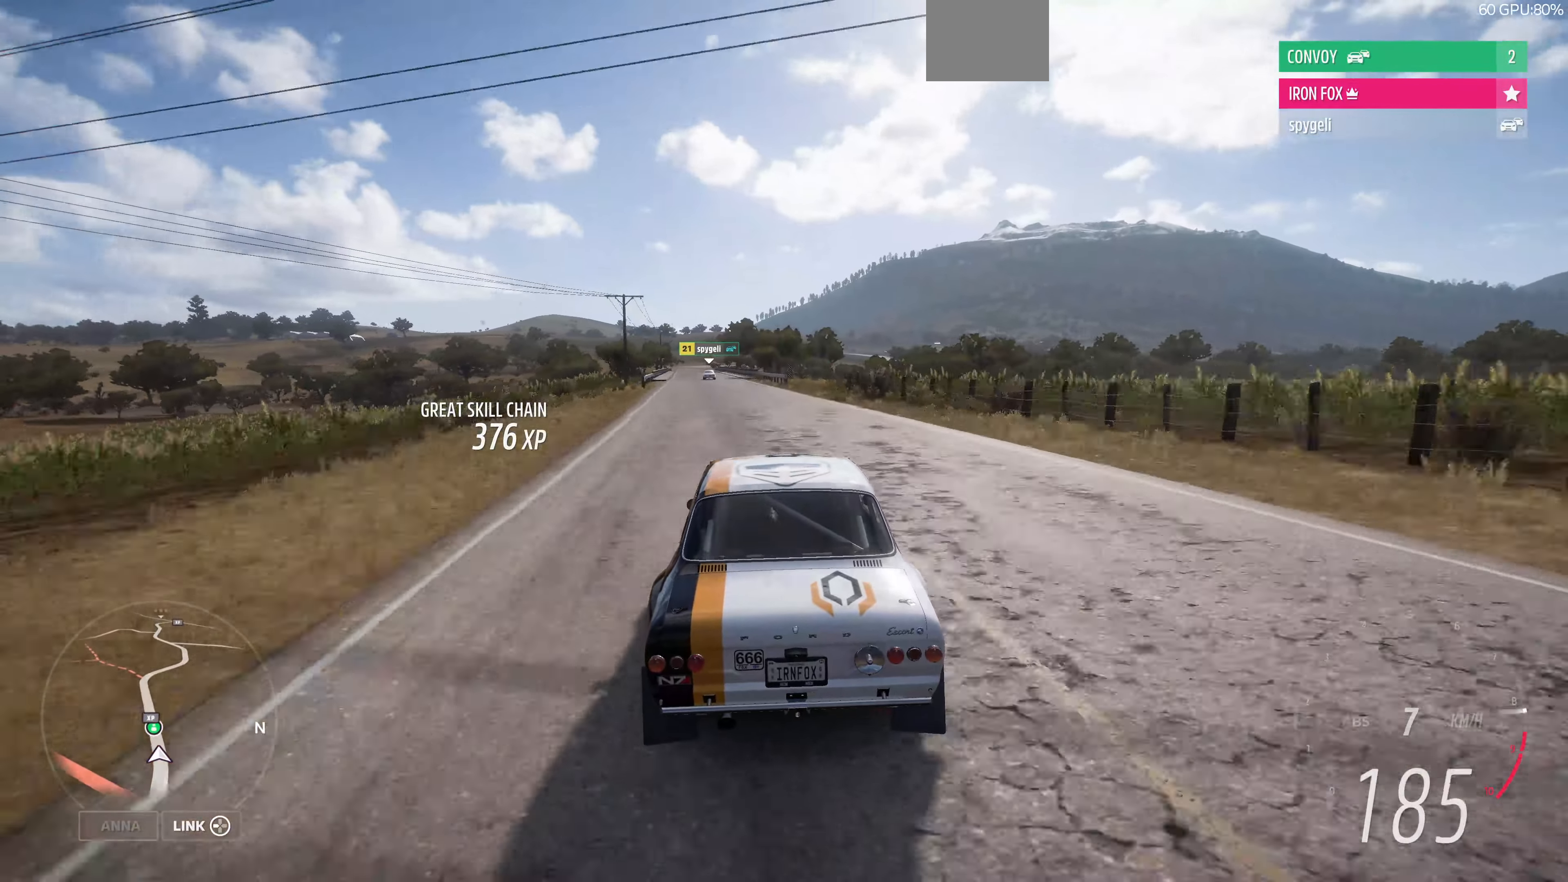
{"buttons": ["R2"], "left_stick": "up-left", "right_stick": "center", "events": []}
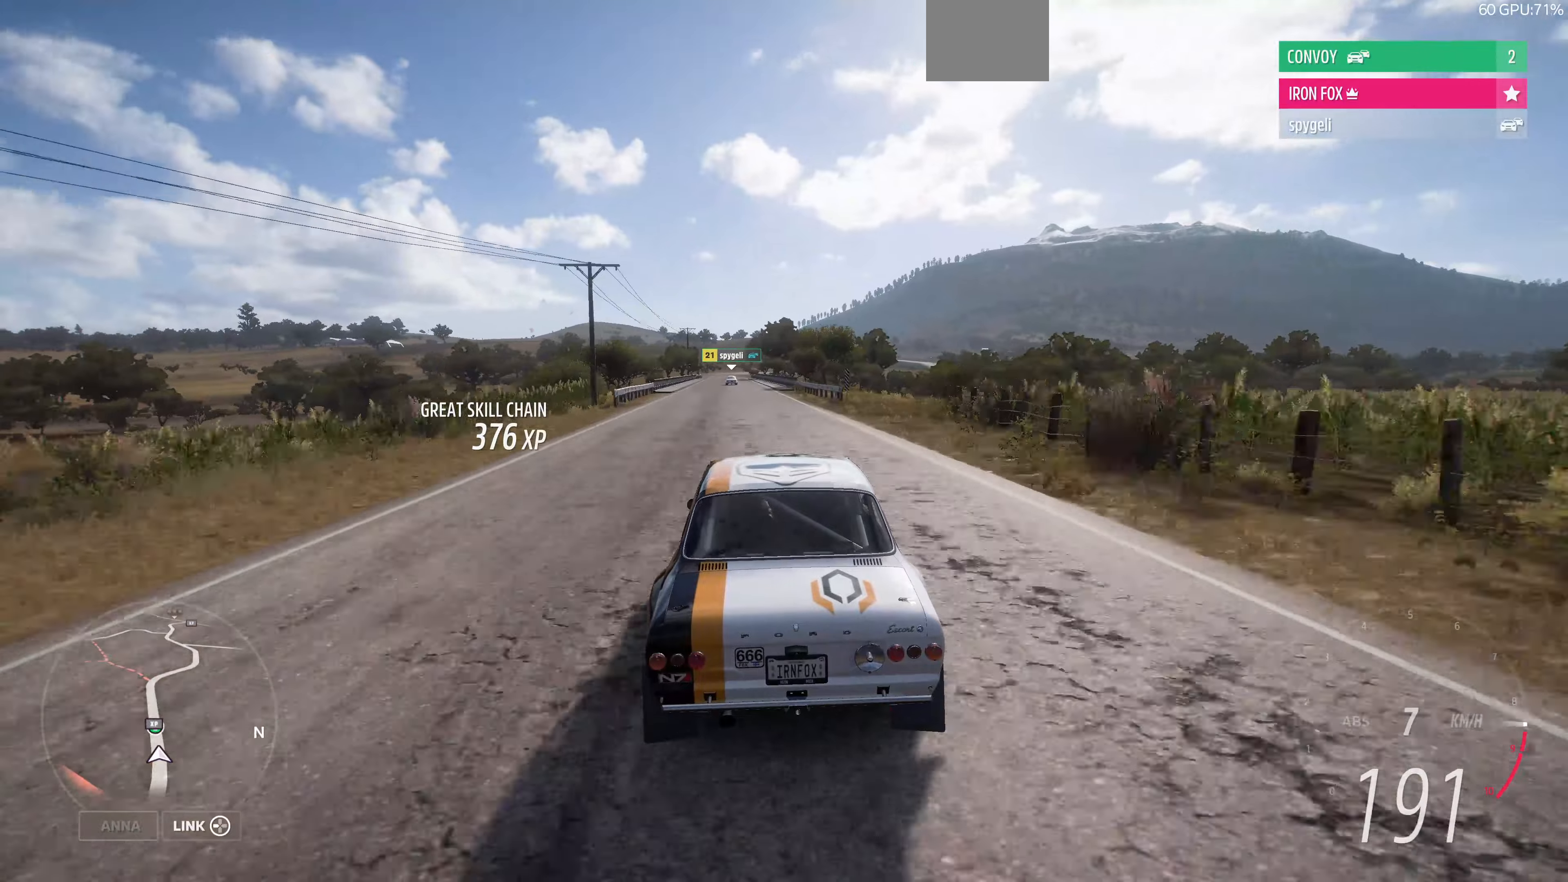
{"buttons": ["R2"], "left_stick": "up-left", "right_stick": "center", "events": []}
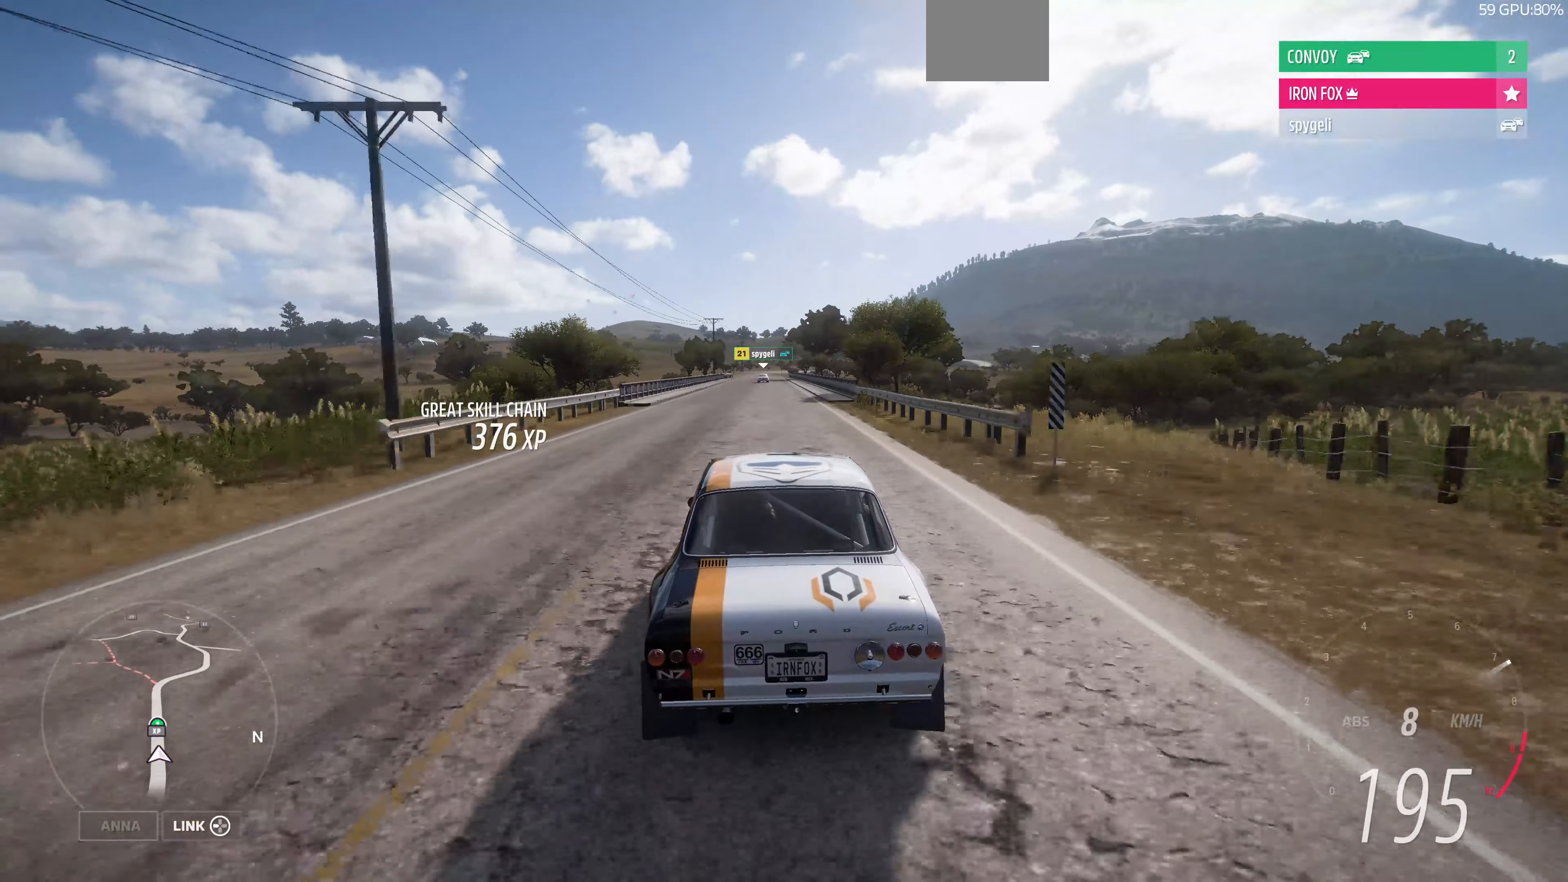
{"buttons": ["R2"], "left_stick": "center", "right_stick": "center", "events": [[400, "left_stick", "center"]]}
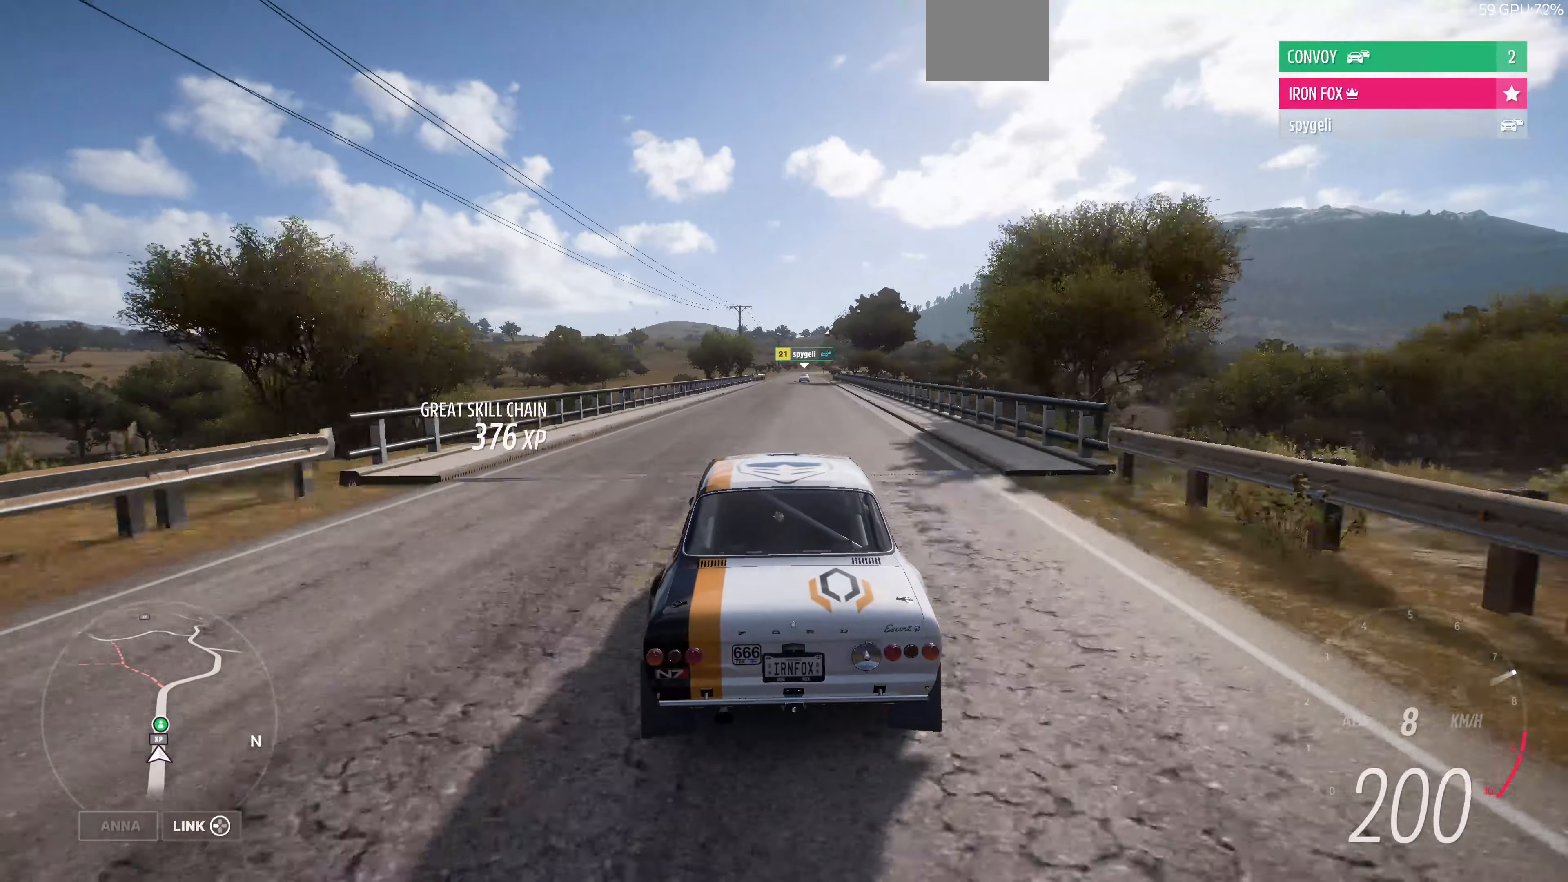
{"buttons": ["R2"], "left_stick": "center", "right_stick": "center", "events": []}
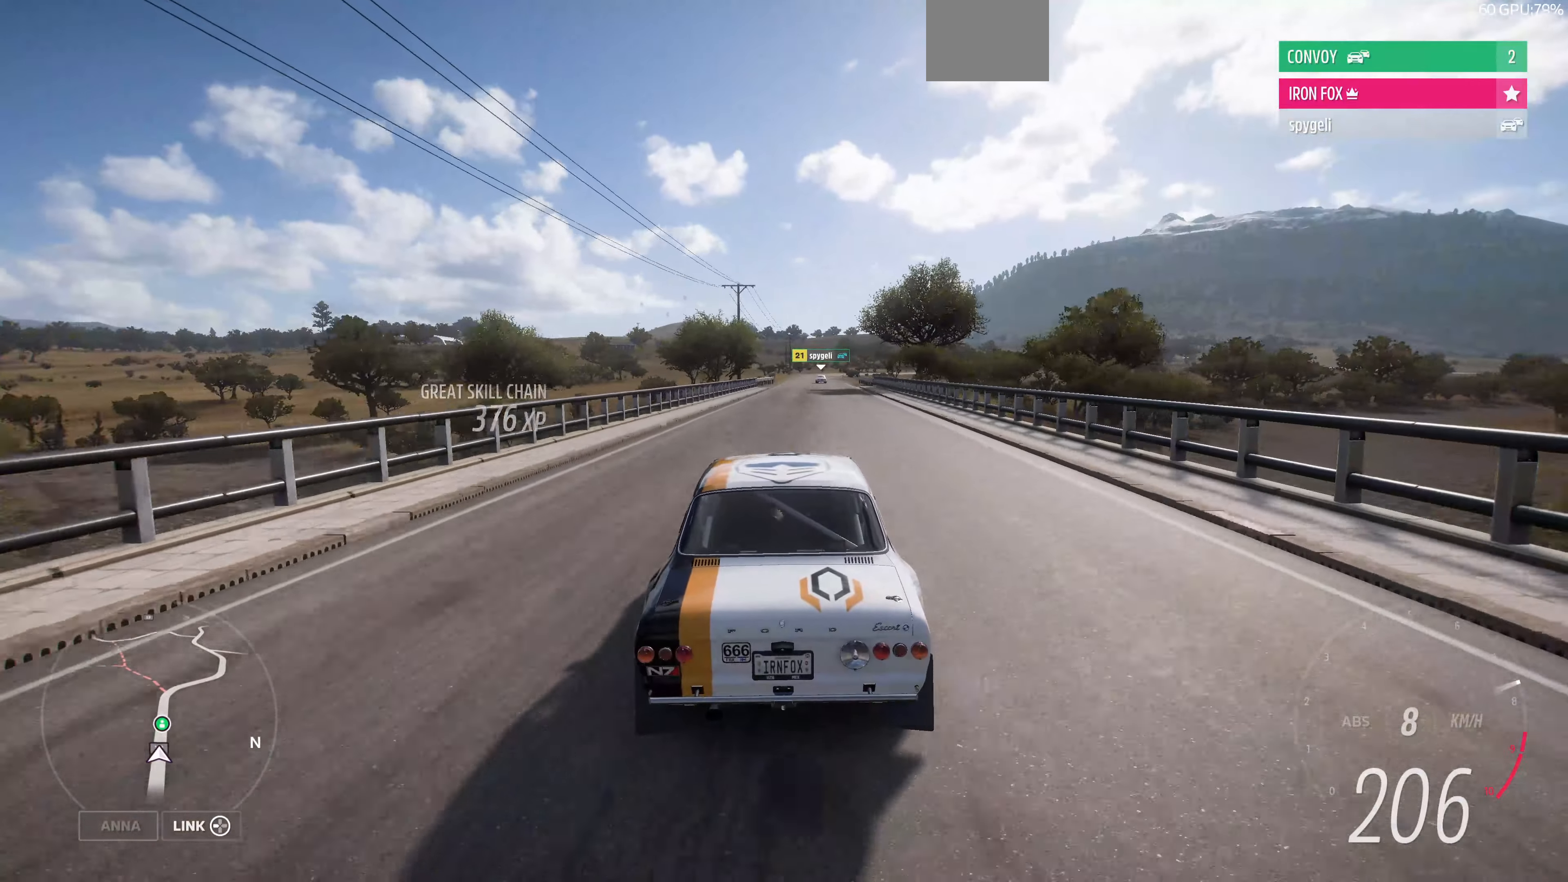
{"buttons": ["R2"], "left_stick": "right", "right_stick": "center", "events": [[400, "left_stick", "right"]]}
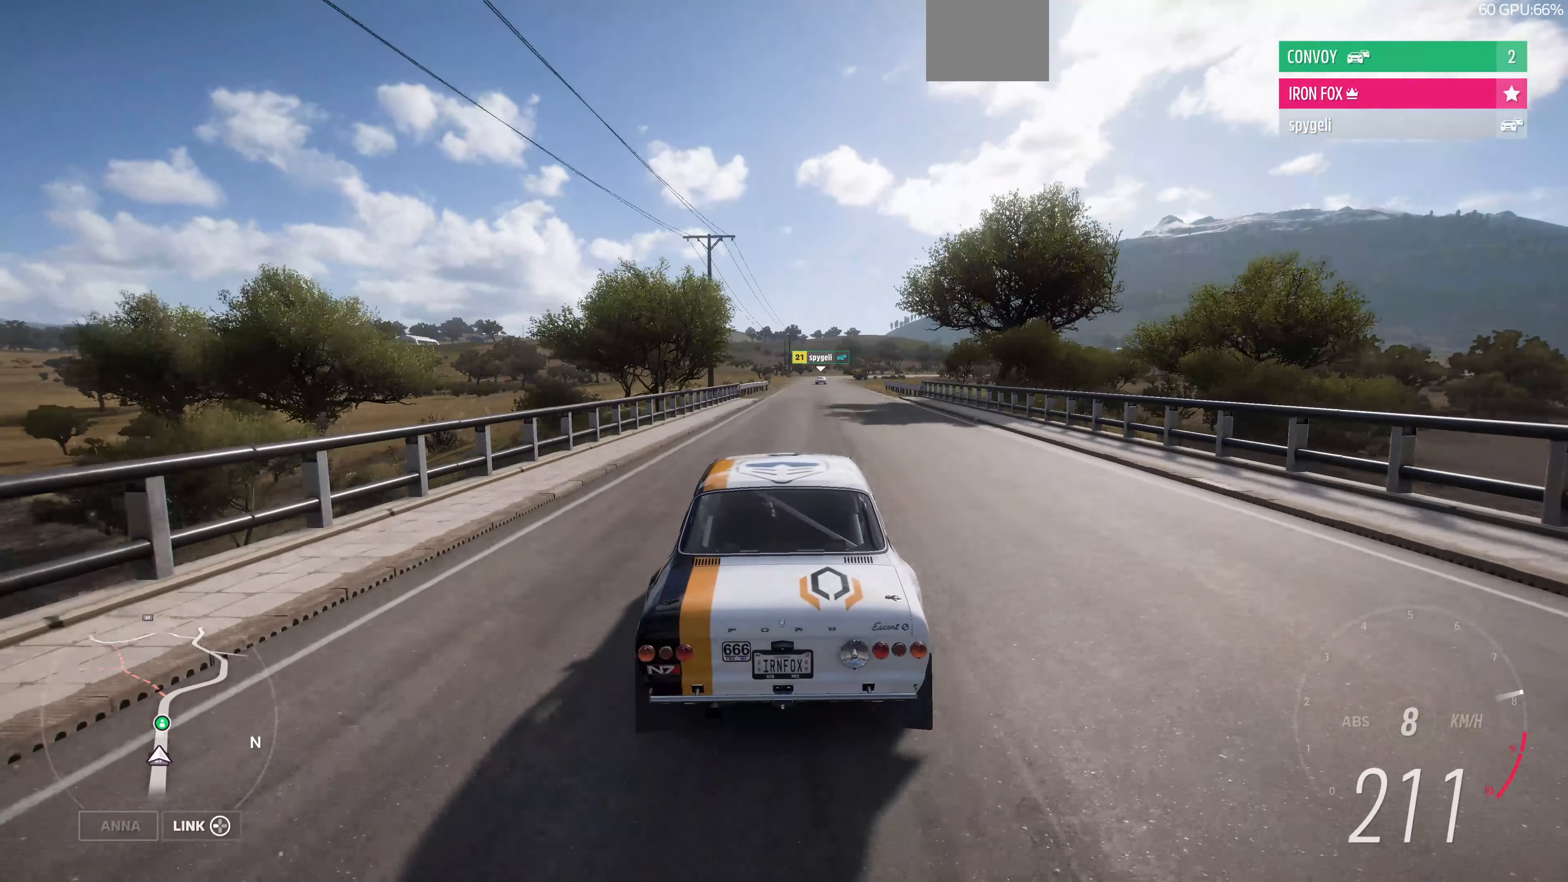
{"buttons": ["R2"], "left_stick": "center", "right_stick": "center", "events": [[67, "left_stick", "center"]]}
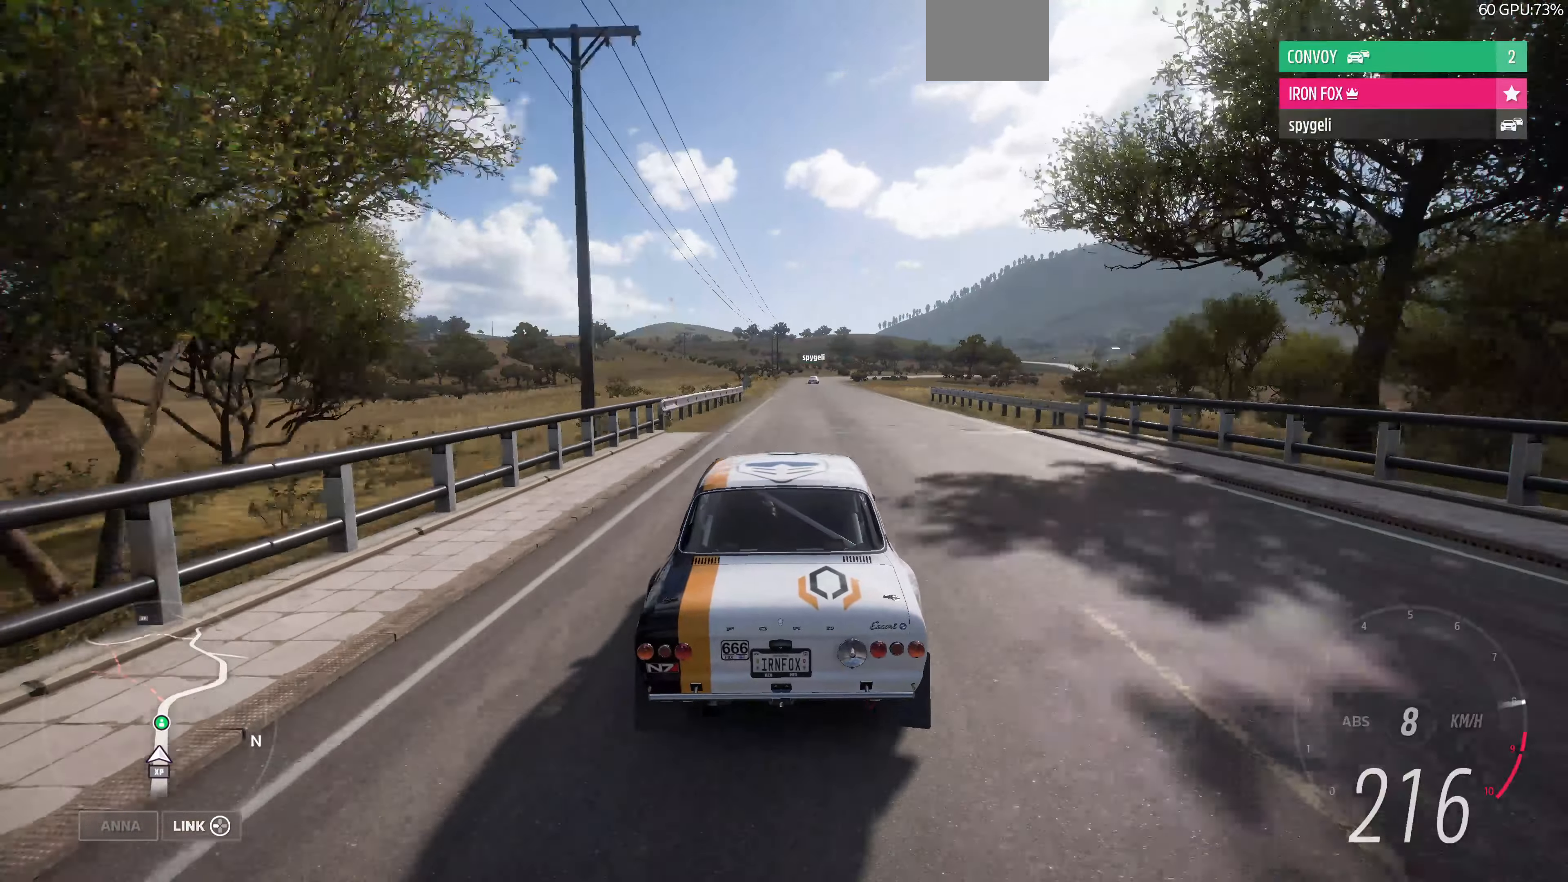
{"buttons": ["R2"], "left_stick": "right", "right_stick": "center", "events": [[434, "left_stick", "right"]]}
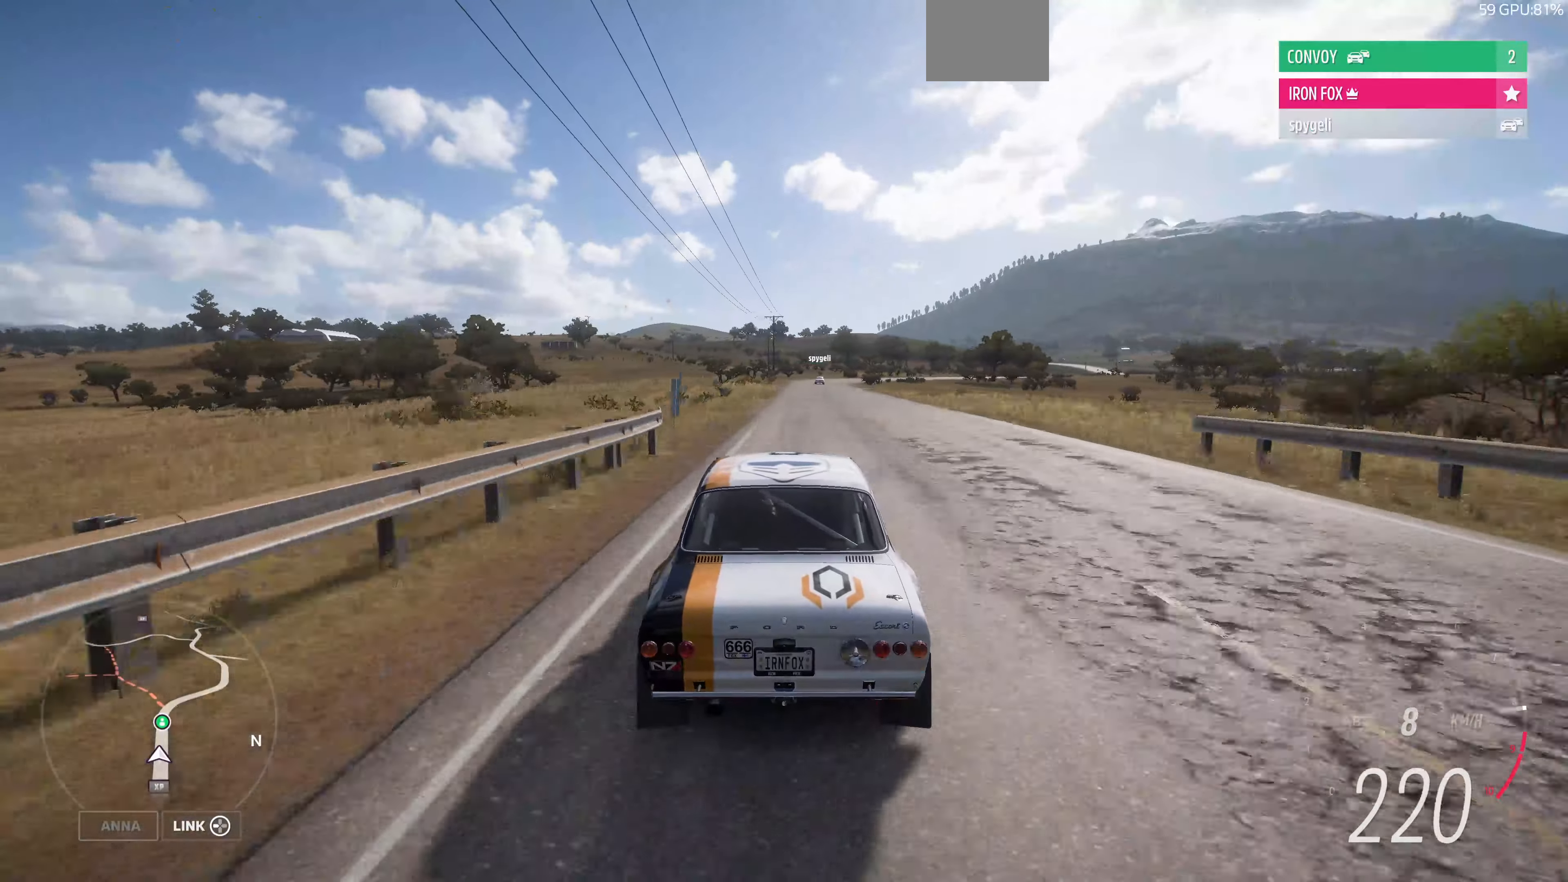
{"buttons": ["R2"], "left_stick": "center", "right_stick": "center", "events": [[134, "left_stick", "center"]]}
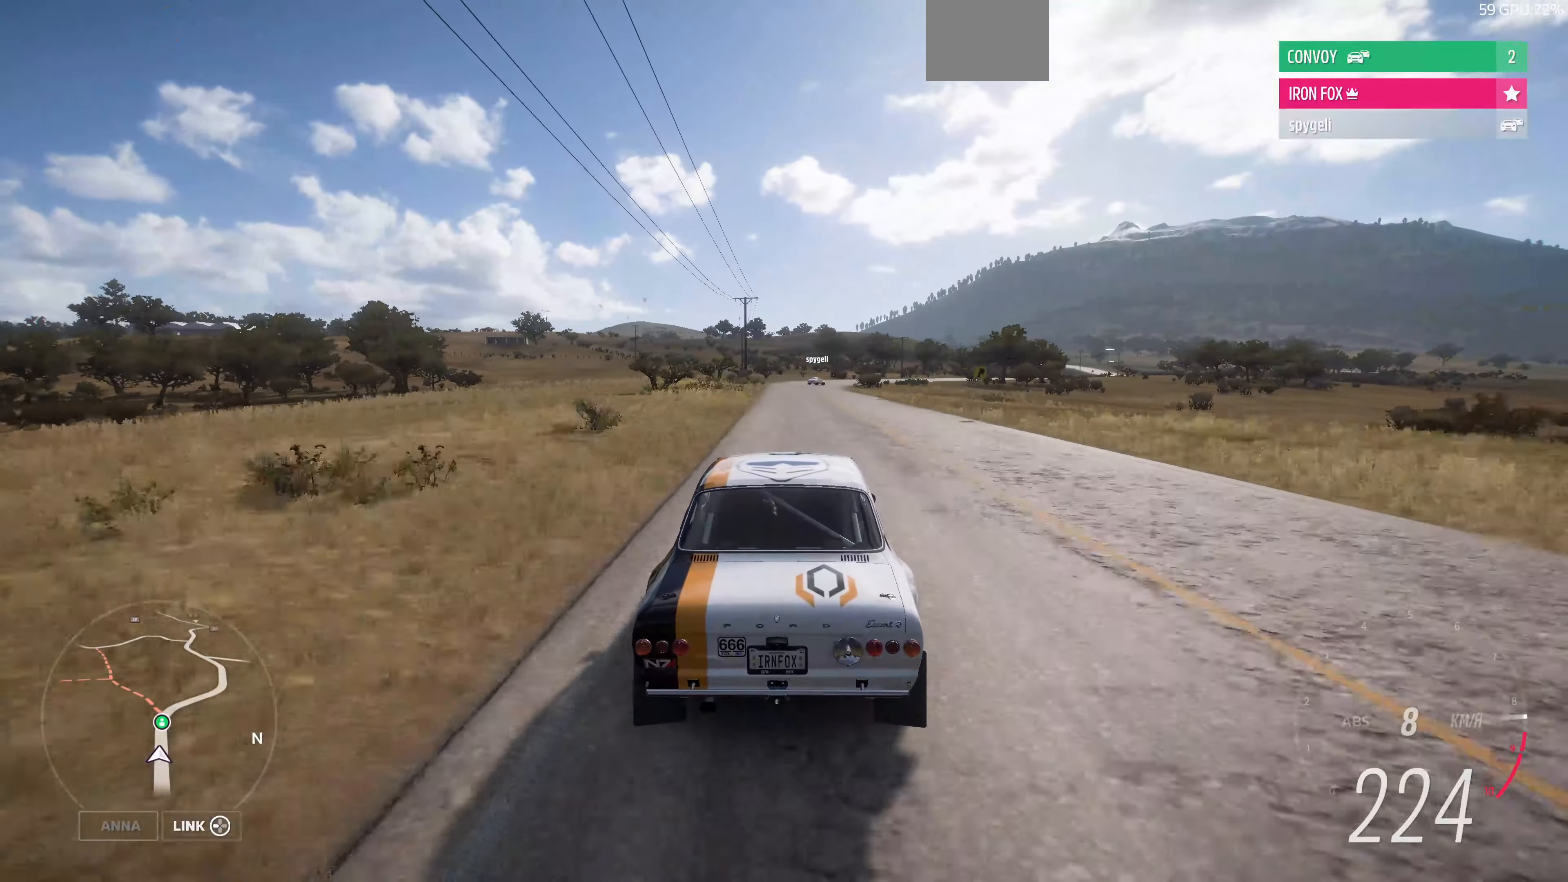
{"buttons": [], "left_stick": "down-right", "right_stick": "center", "events": [[367, "R2", "up"], [434, "left_stick", "down-right"]]}
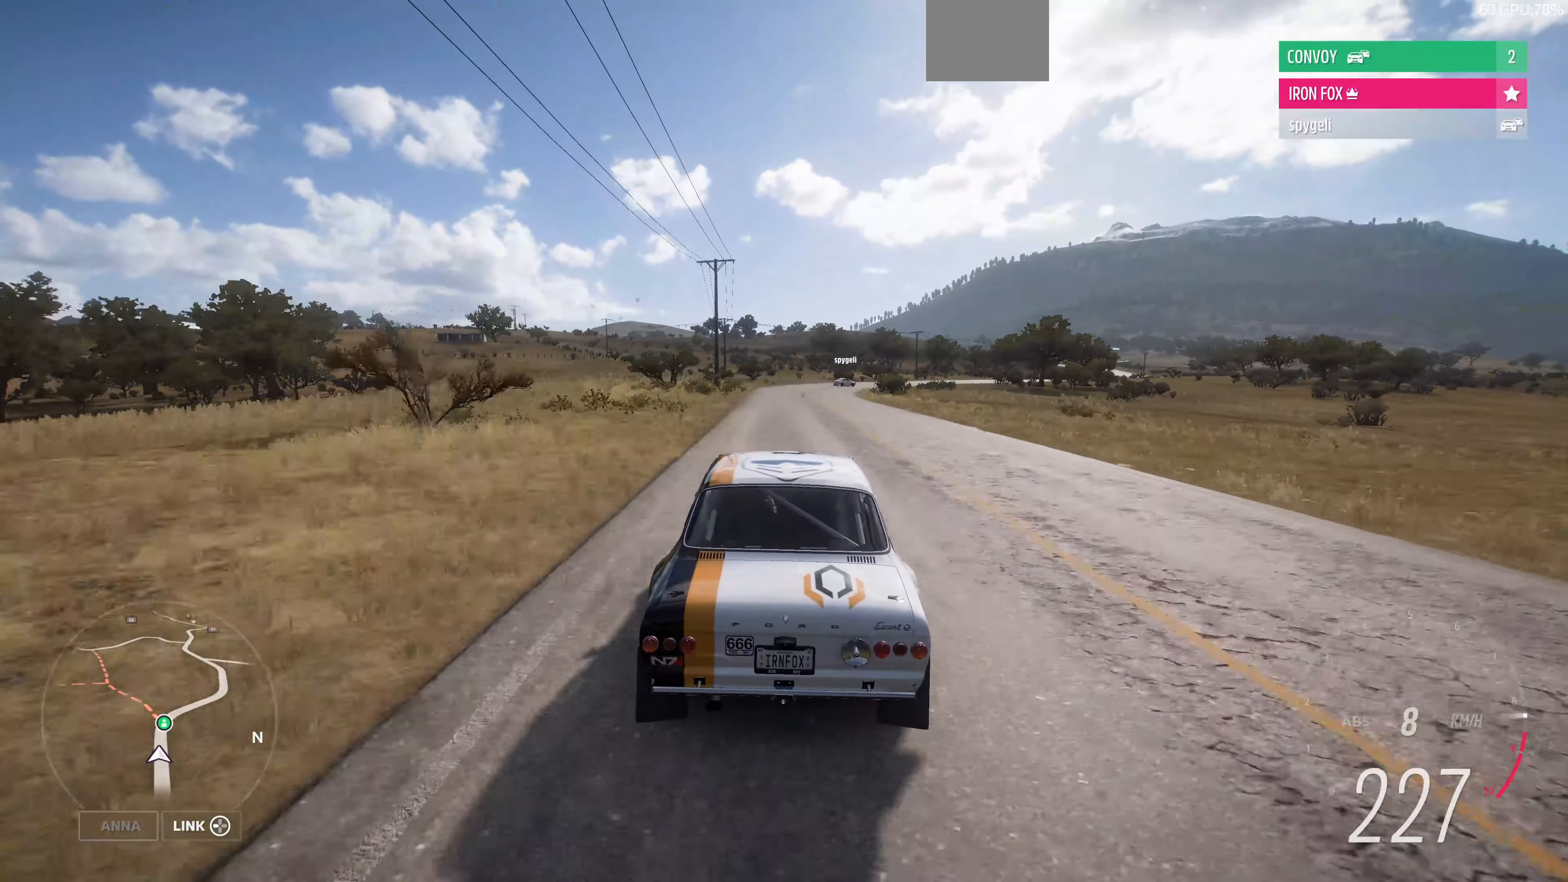
{"buttons": [], "left_stick": "right", "right_stick": "center", "events": [[267, "left_stick", "center"], [500, "left_stick", "right"]]}
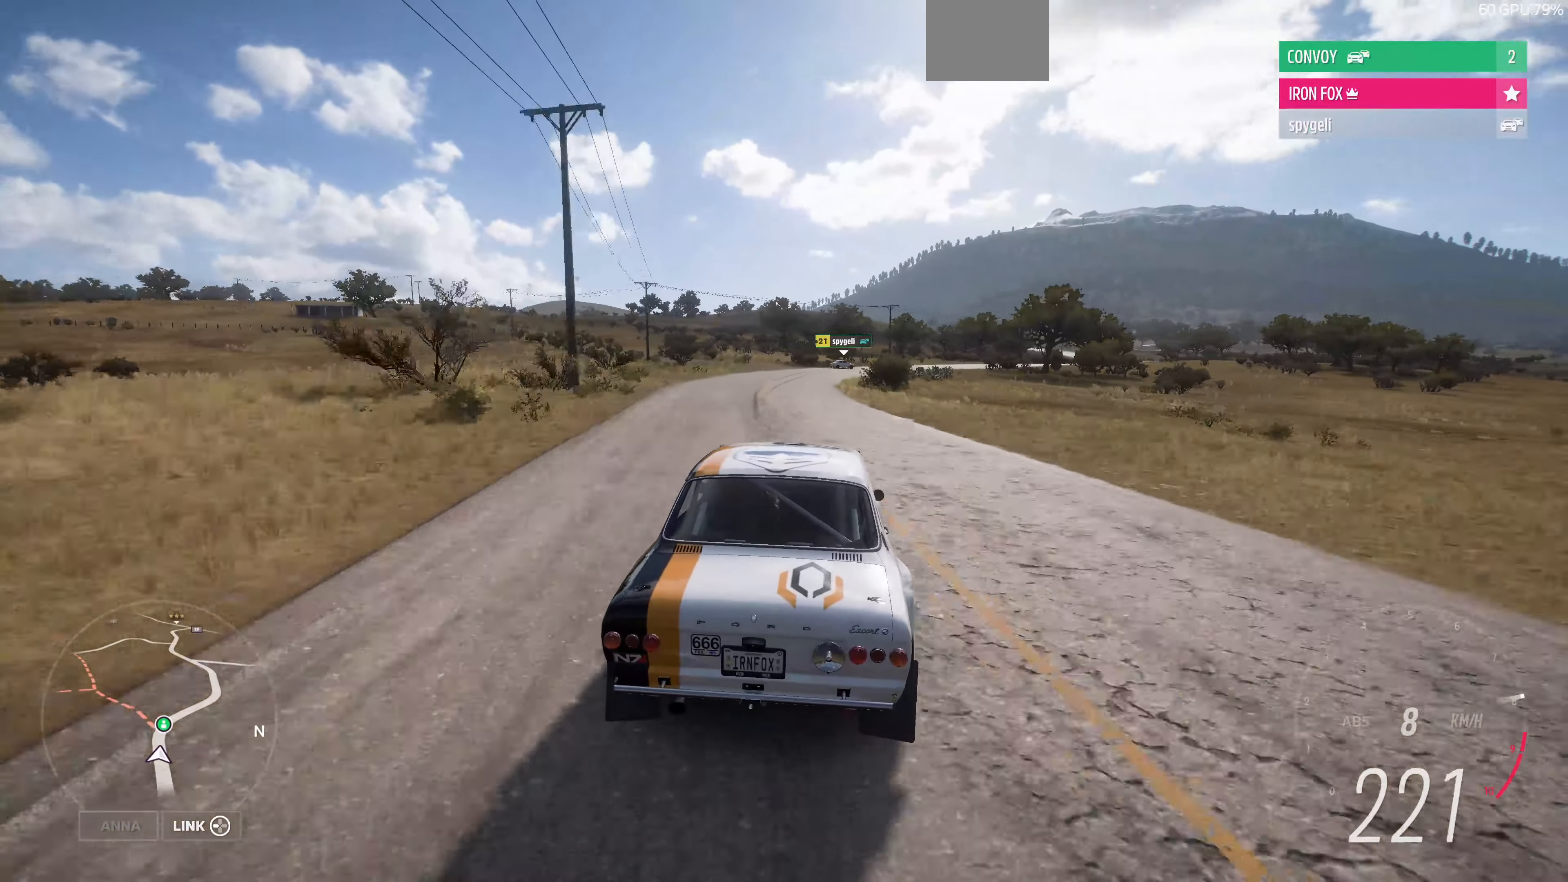
{"buttons": [], "left_stick": "center", "right_stick": "center", "events": [[300, "left_stick", "center"]]}
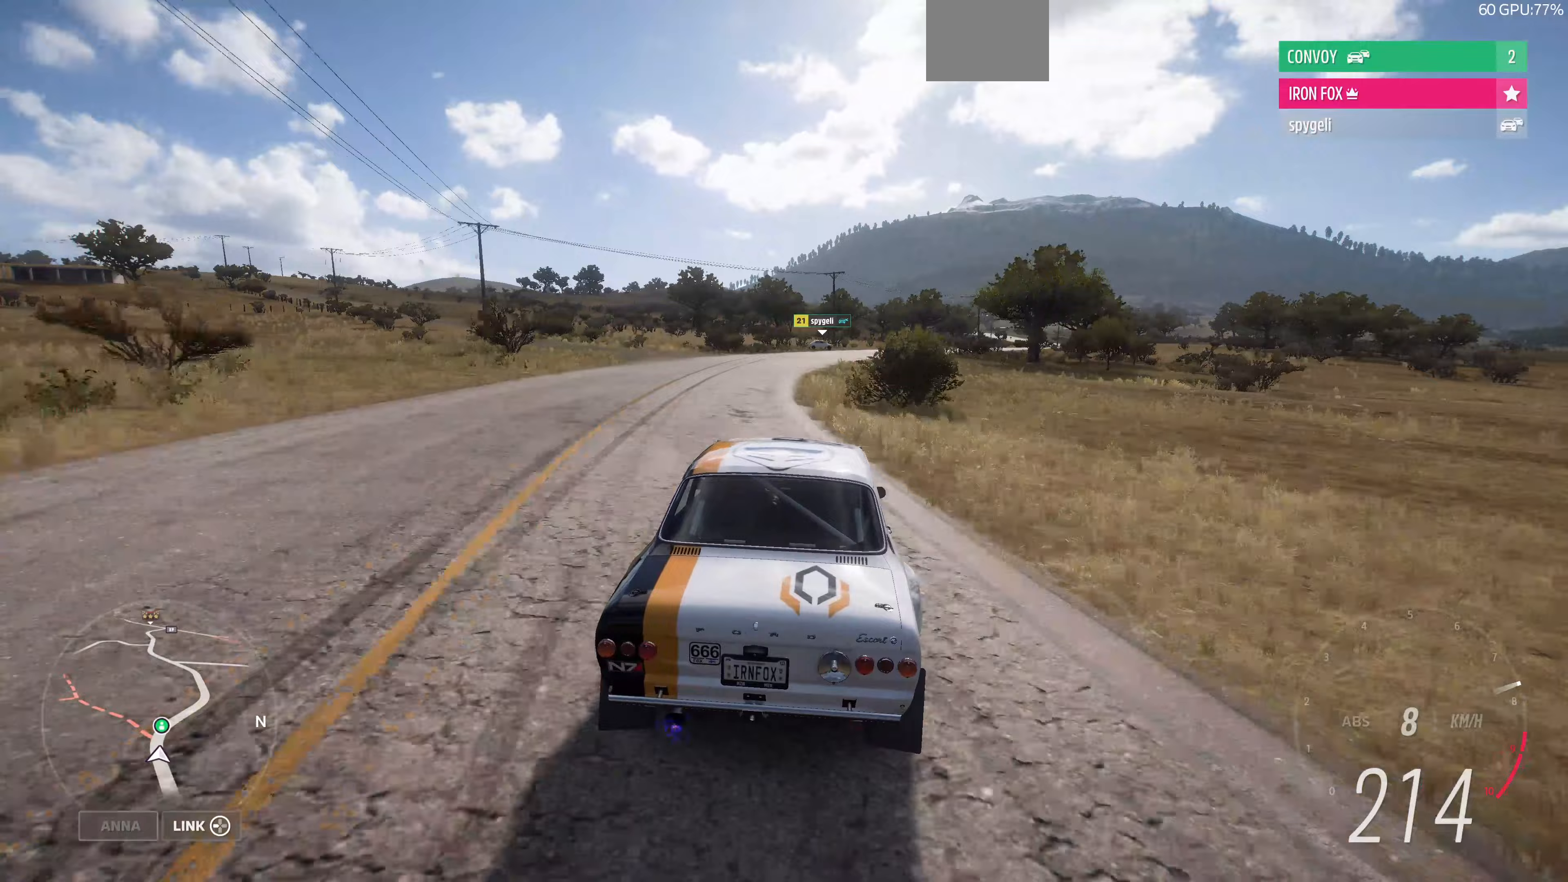
{"buttons": [], "left_stick": "right", "right_stick": "center", "events": [[67, "left_stick", "right"]]}
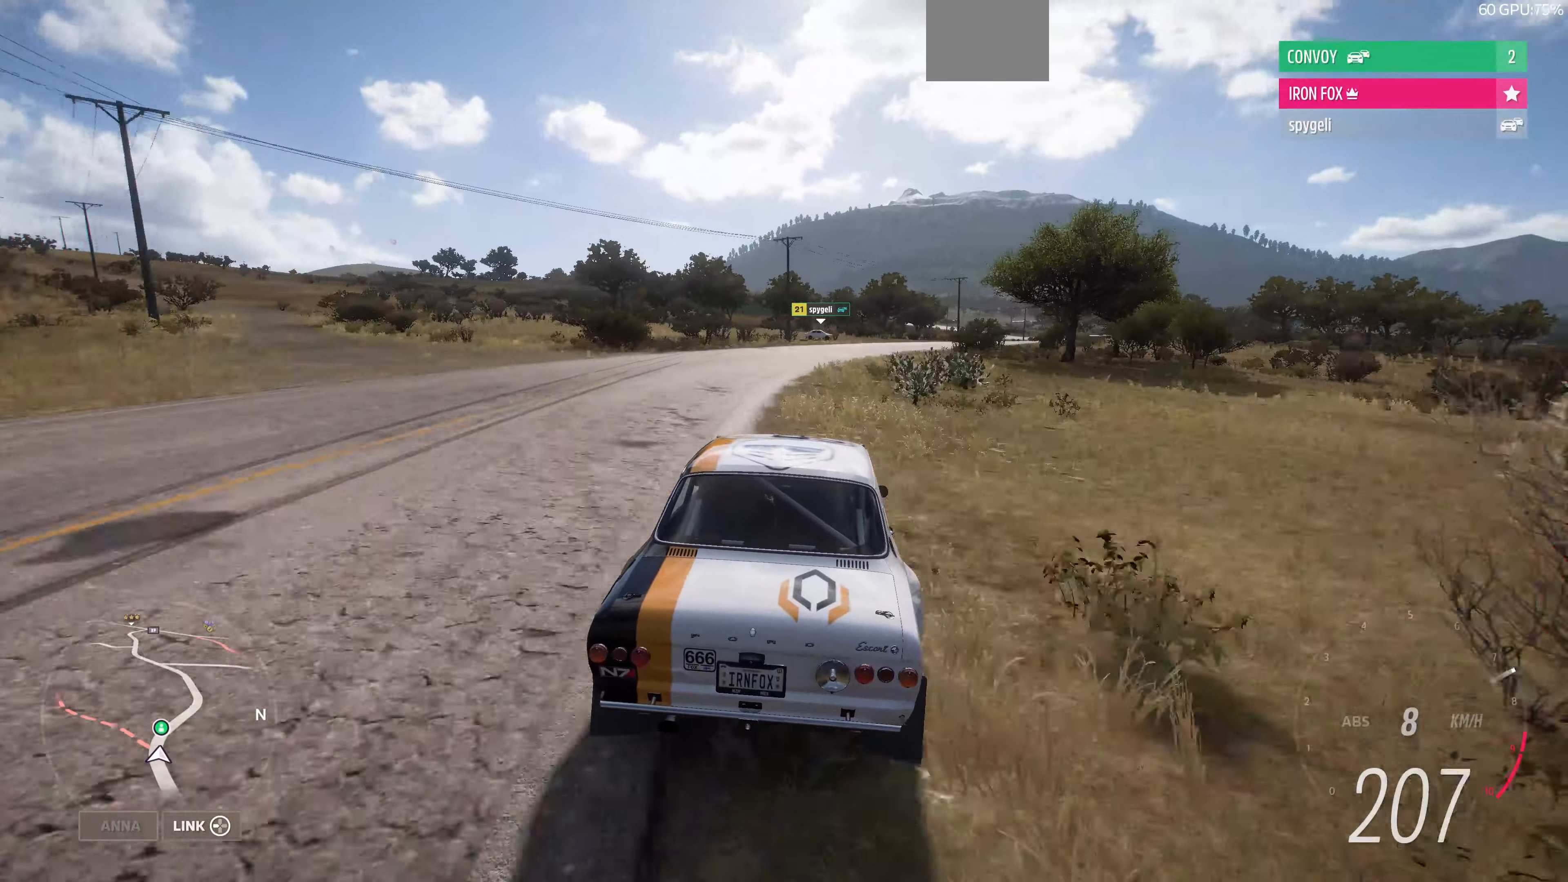
{"buttons": [], "left_stick": "down-right", "right_stick": "center", "events": [[133, "left_stick", "center"], [300, "left_stick", "down-right"]]}
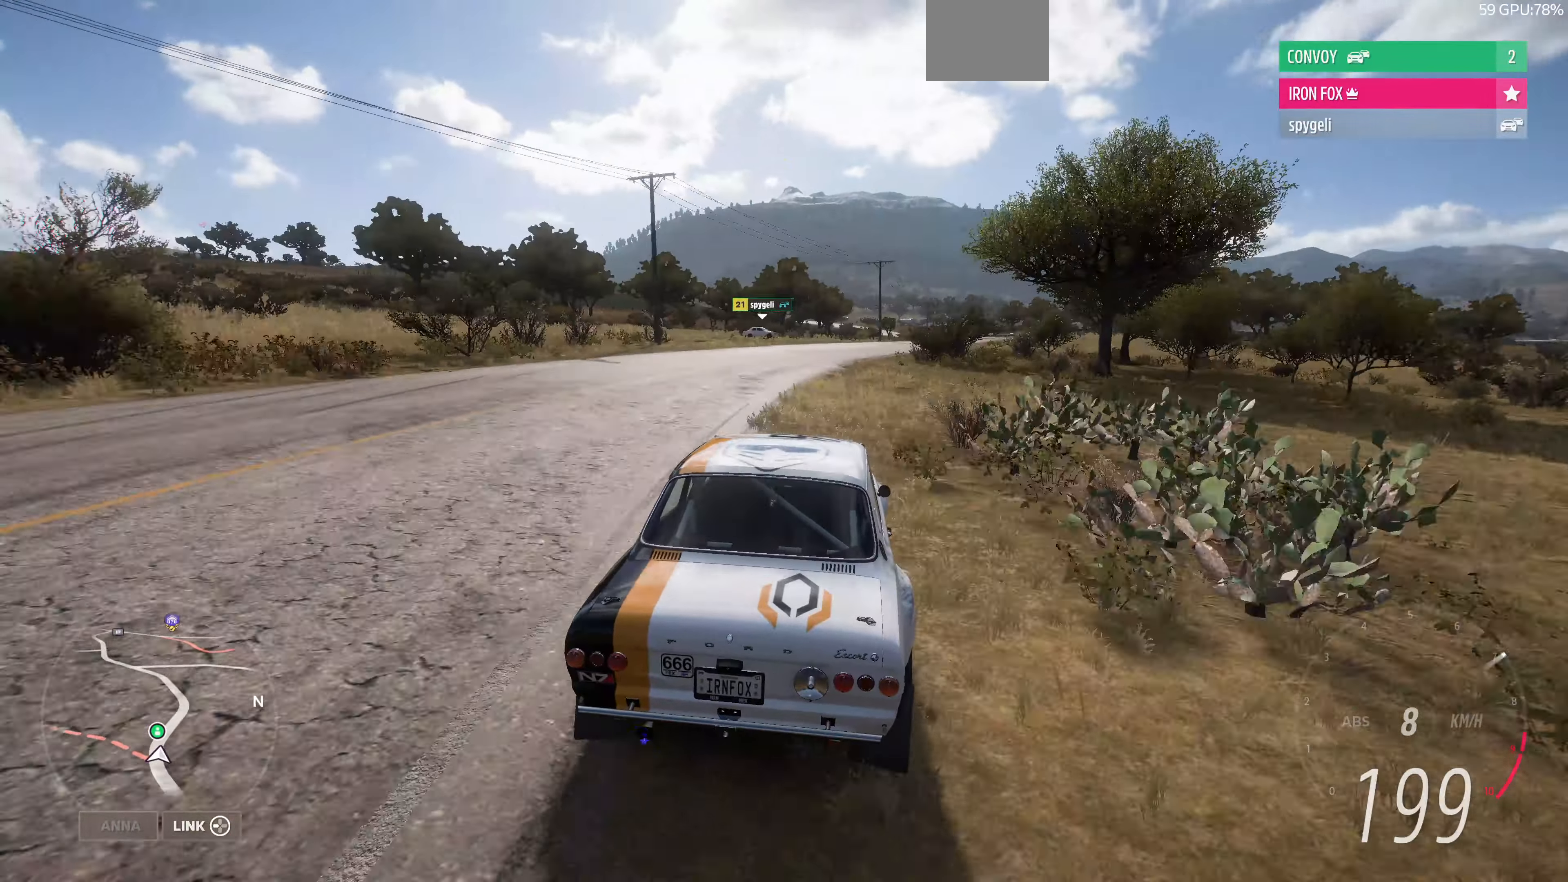
{"buttons": [], "left_stick": "down-right", "right_stick": "center", "events": [[200, "left_stick", "center"], [367, "left_stick", "down-right"]]}
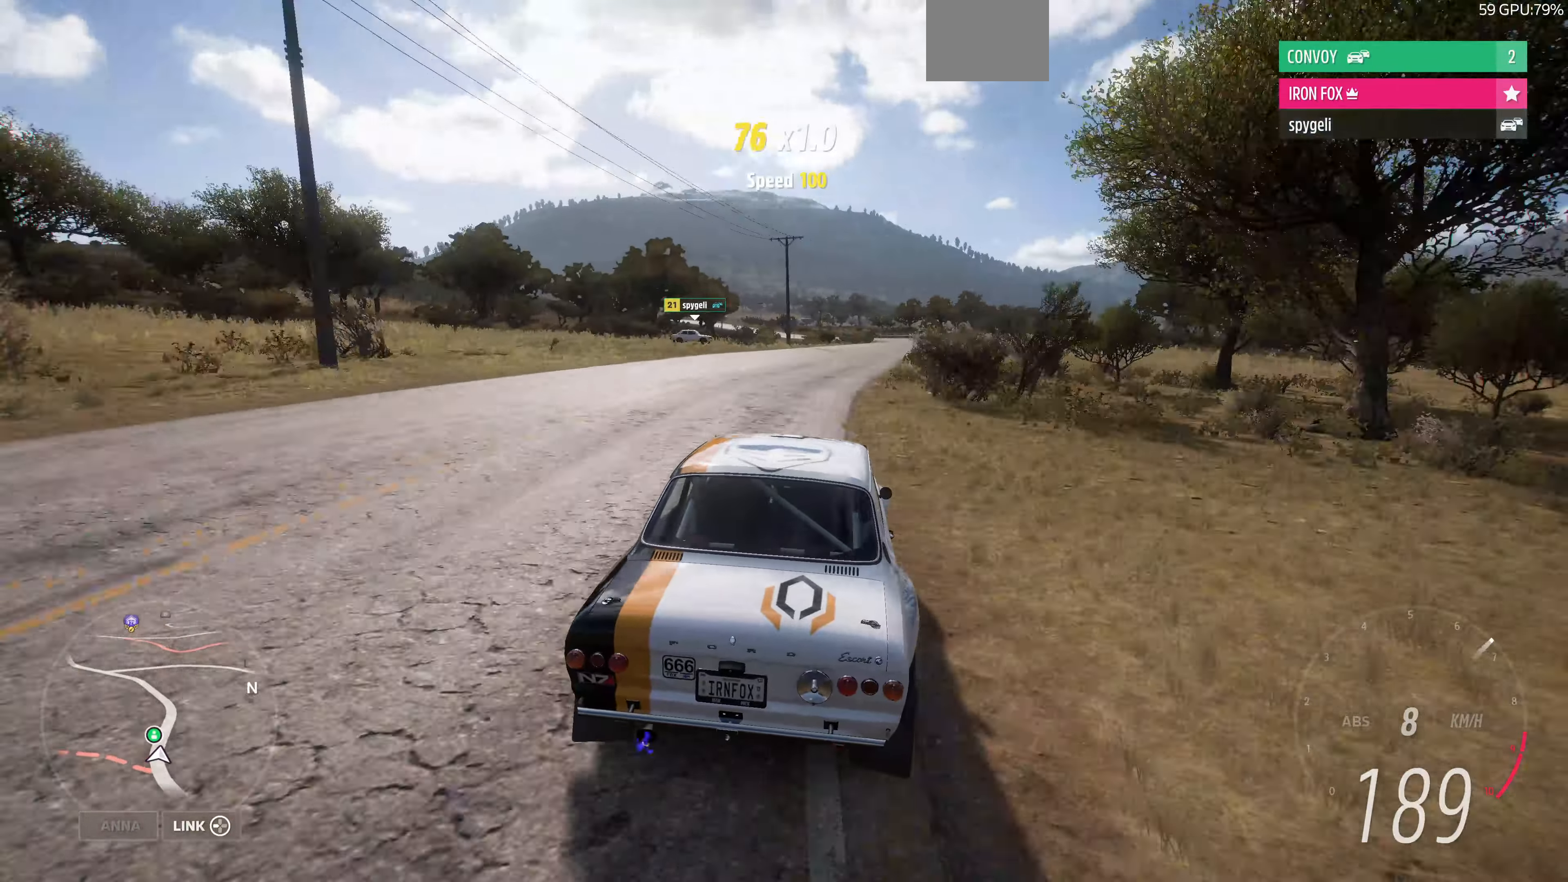
{"buttons": [], "left_stick": "center", "right_stick": "center", "events": [[433, "left_stick", "center"]]}
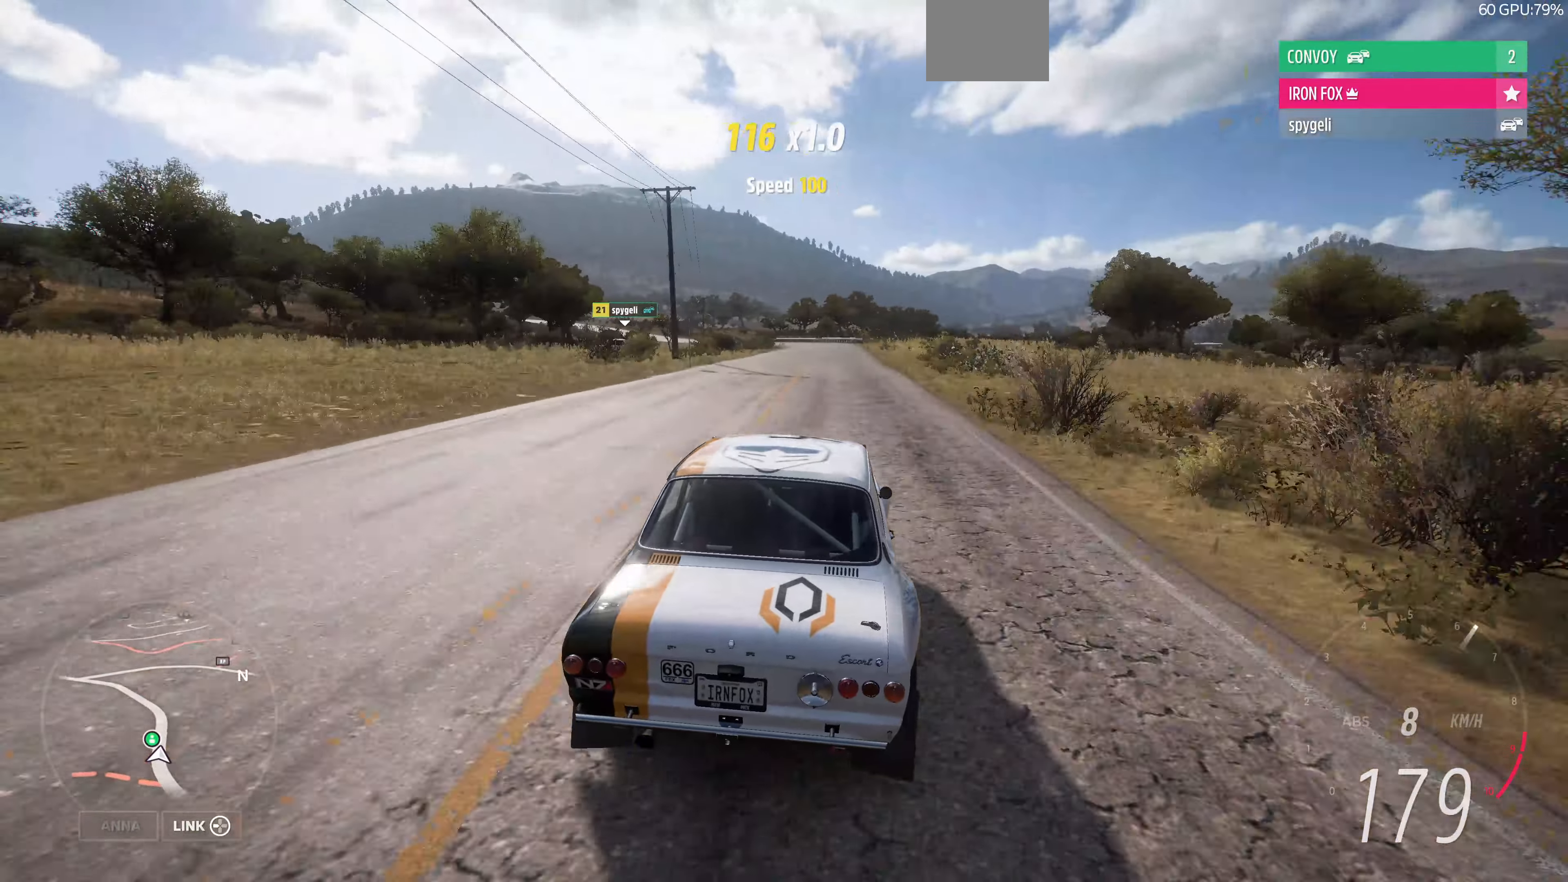
{"buttons": [], "left_stick": "left", "right_stick": "center", "events": [[333, "left_stick", "left"]]}
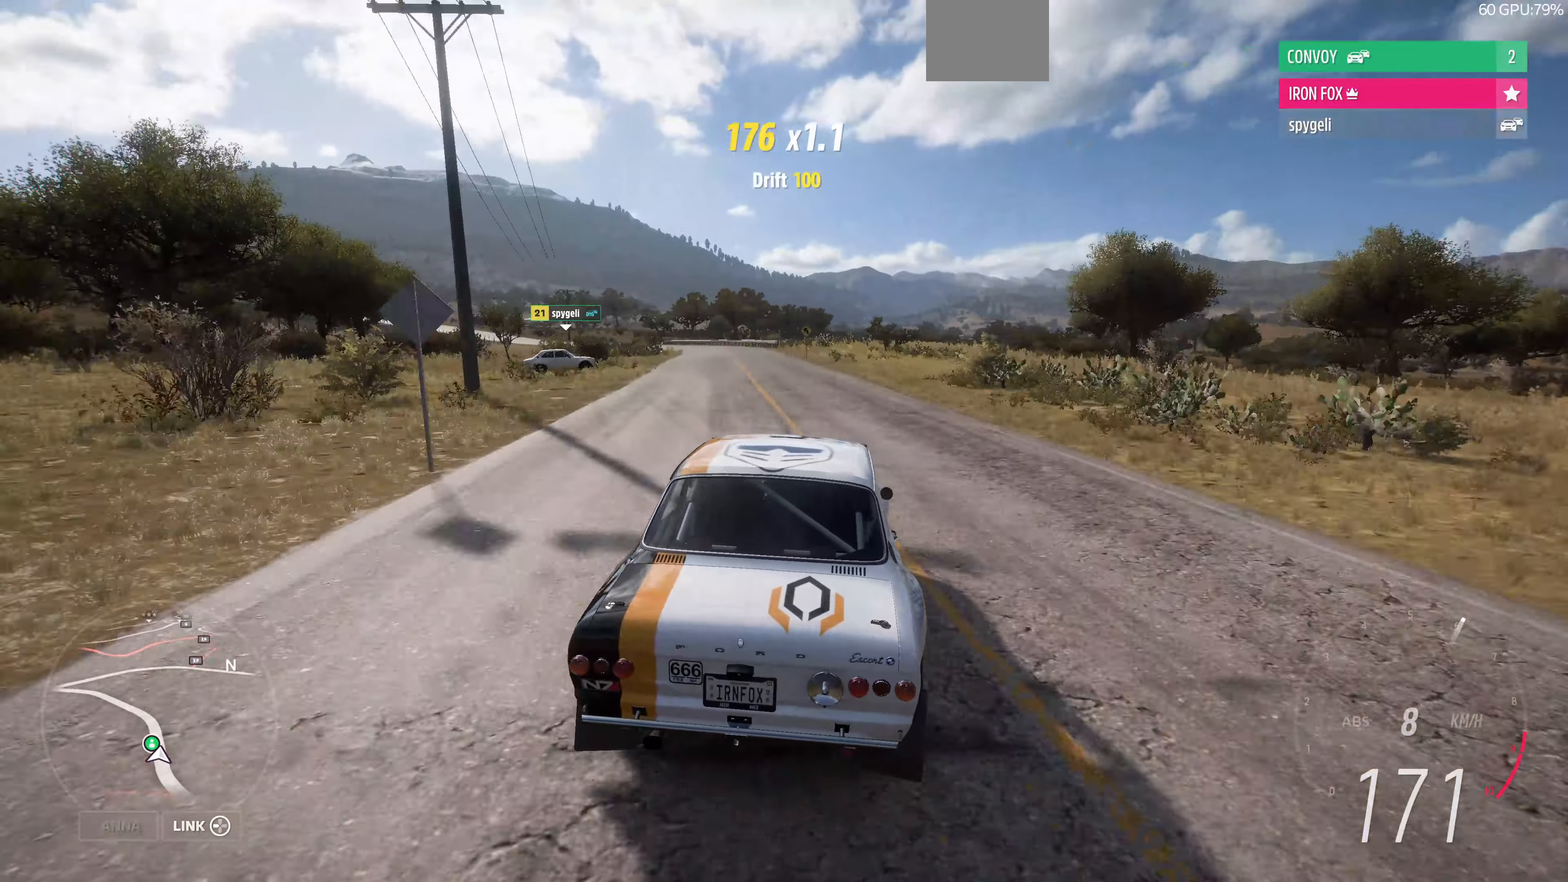
{"buttons": [], "left_stick": "center", "right_stick": "center", "events": [[33, "left_stick", "center"]]}
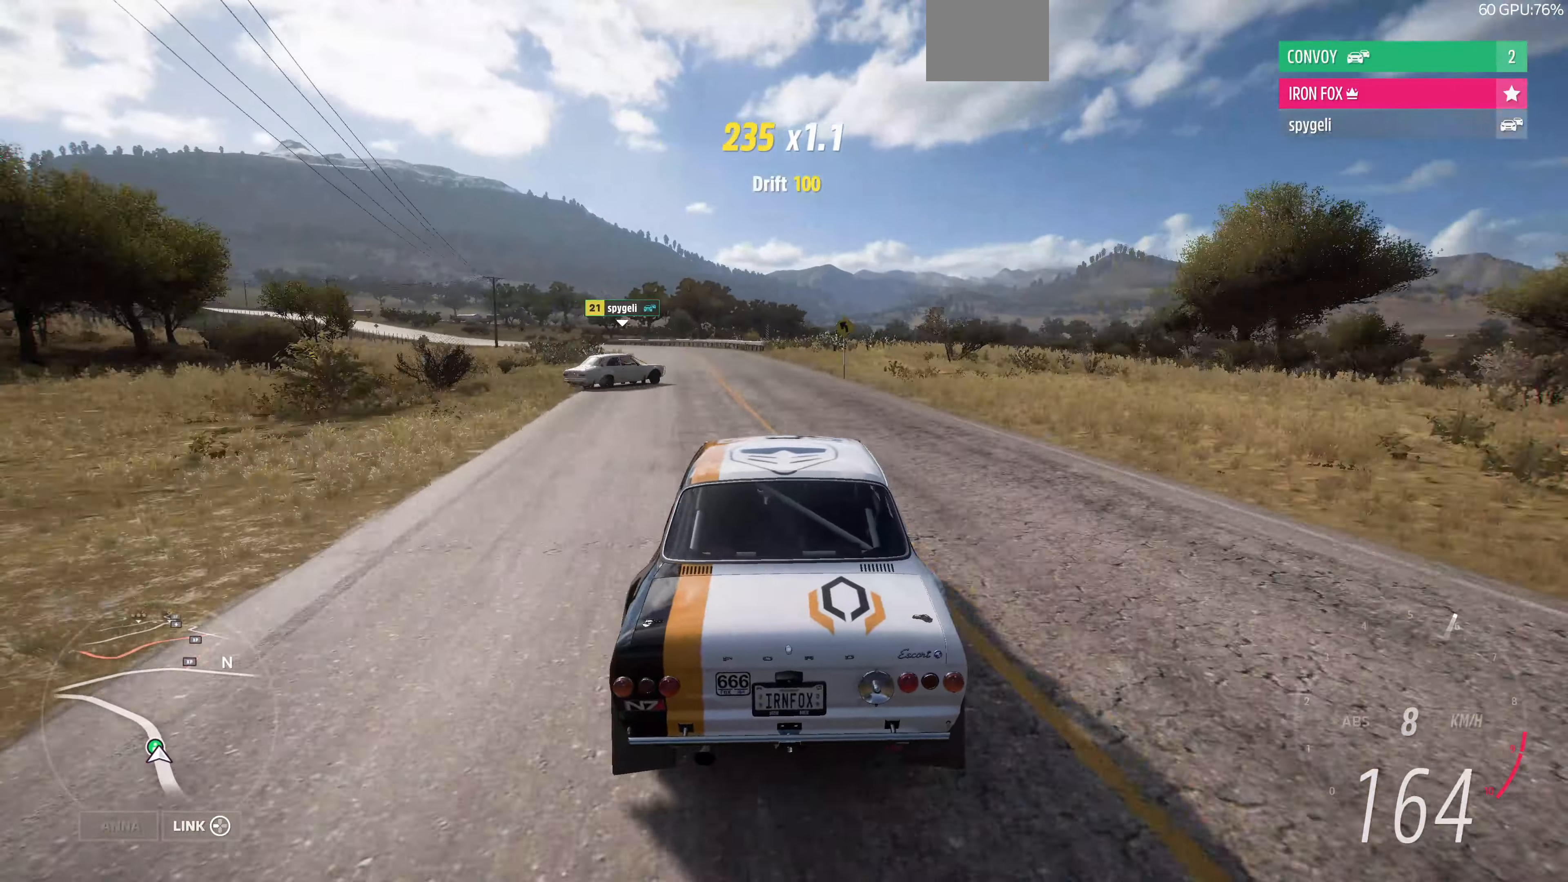
{"buttons": [], "left_stick": "center", "right_stick": "center", "events": [[200, "left_stick", "left"], [400, "left_stick", "center"]]}